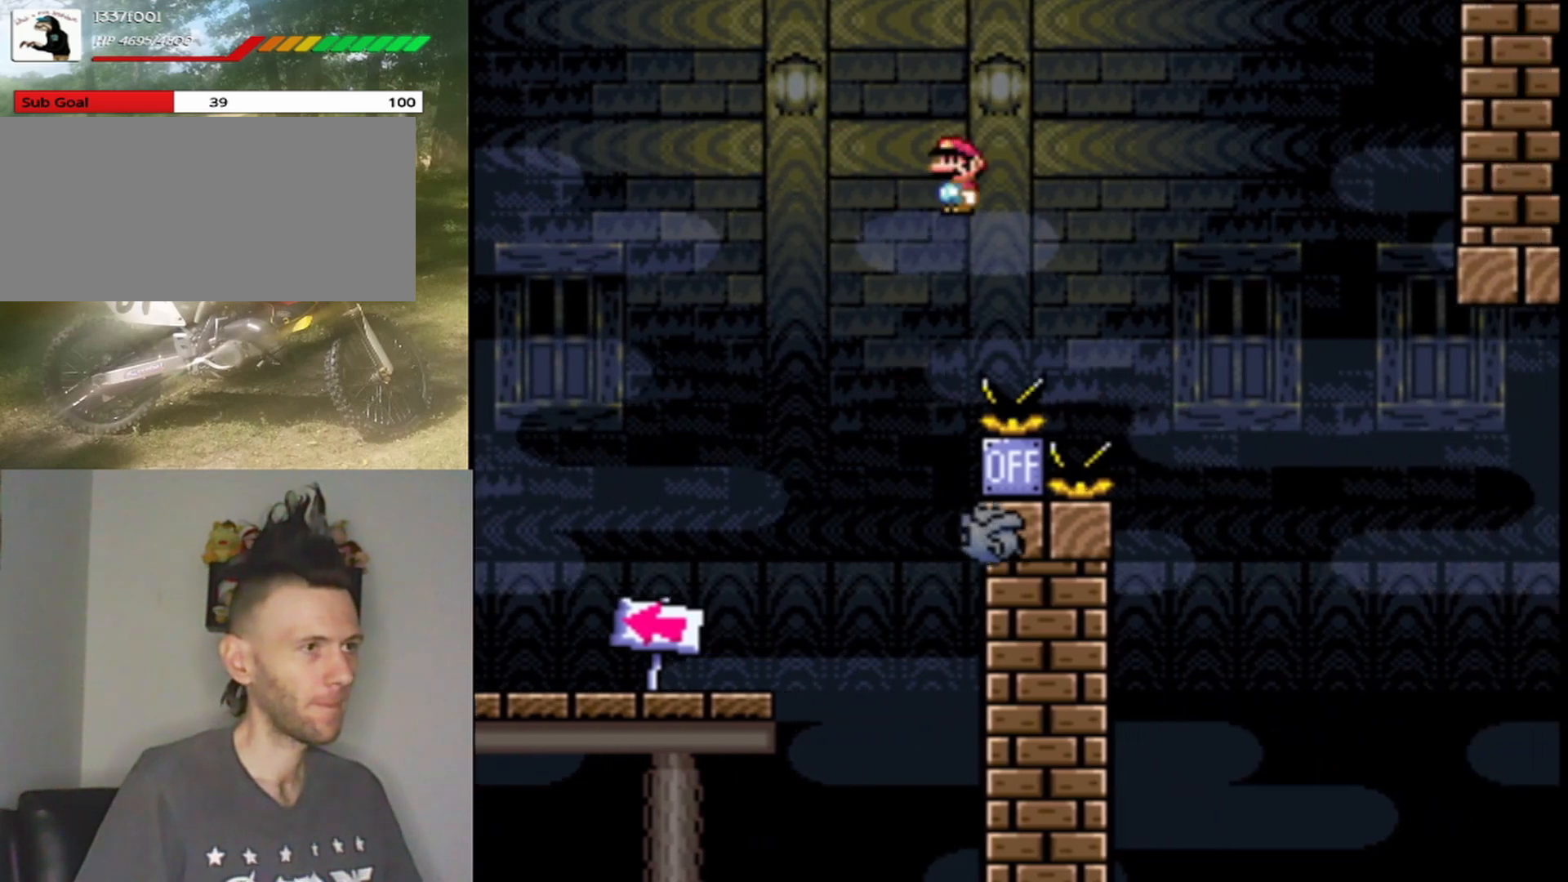
Gameplay with a controller (Nintendo layout); each line is a JSON object with the inputs held at the frame after it. "events" lists button and stick changes between this image and that frame as [ms after this image, input, new state], when the widget could be followed in between. Not read: L1 L3 R1 R3.
{"buttons": ["A", "X"], "events": [[233, "DPAD_RIGHT", "up"], [333, "DPAD_LEFT", "down"], [467, "DPAD_LEFT", "up"]]}
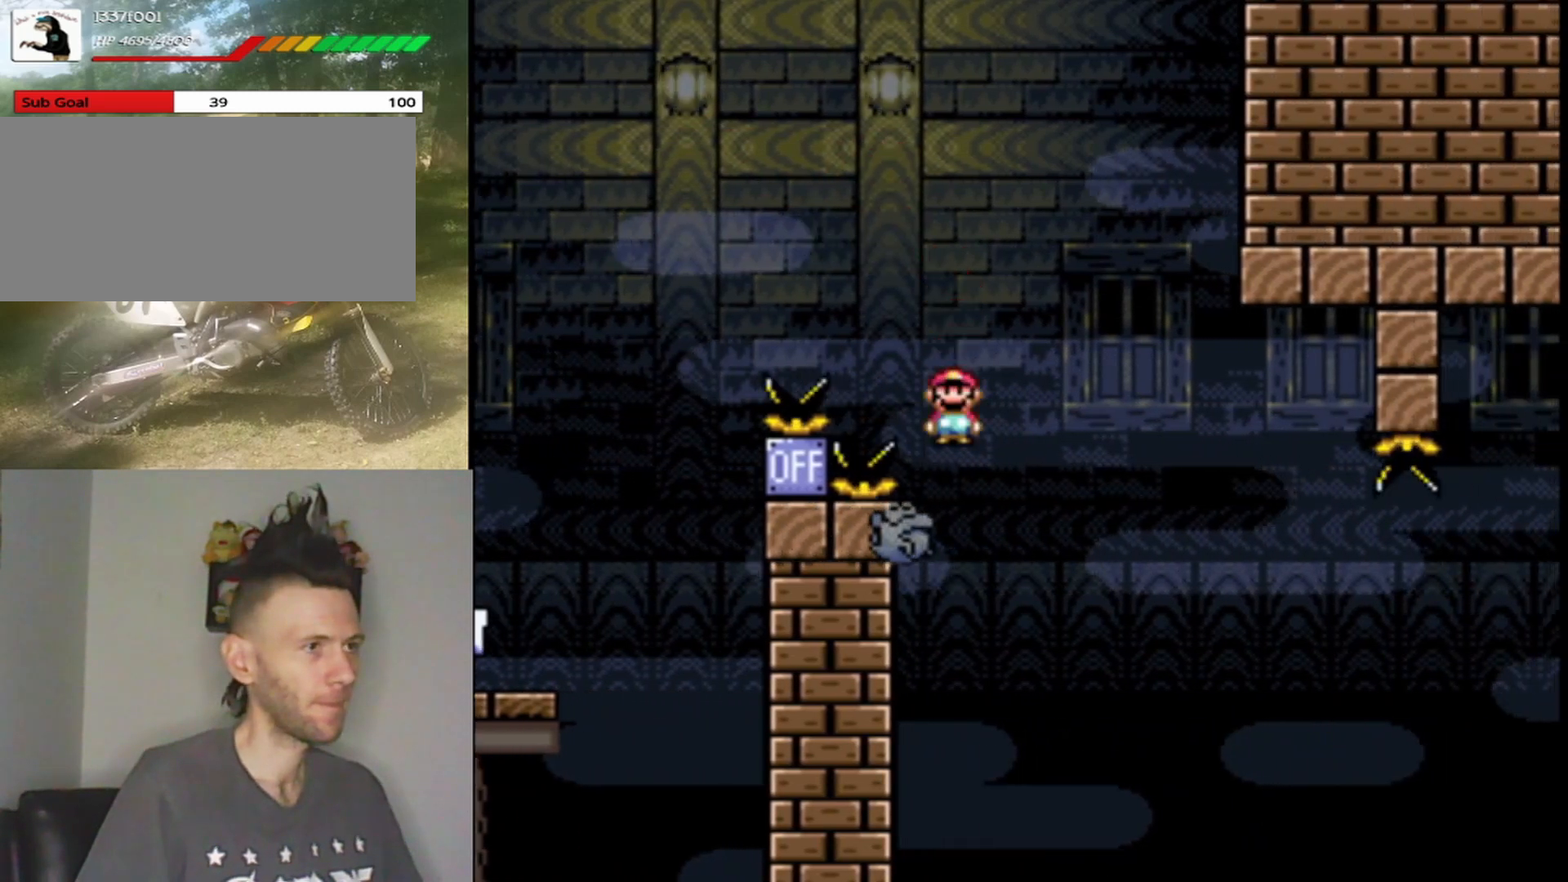
{"buttons": ["A", "X", "DPAD_RIGHT"], "events": [[133, "DPAD_RIGHT", "down"], [267, "A", "up"], [333, "A", "down"]]}
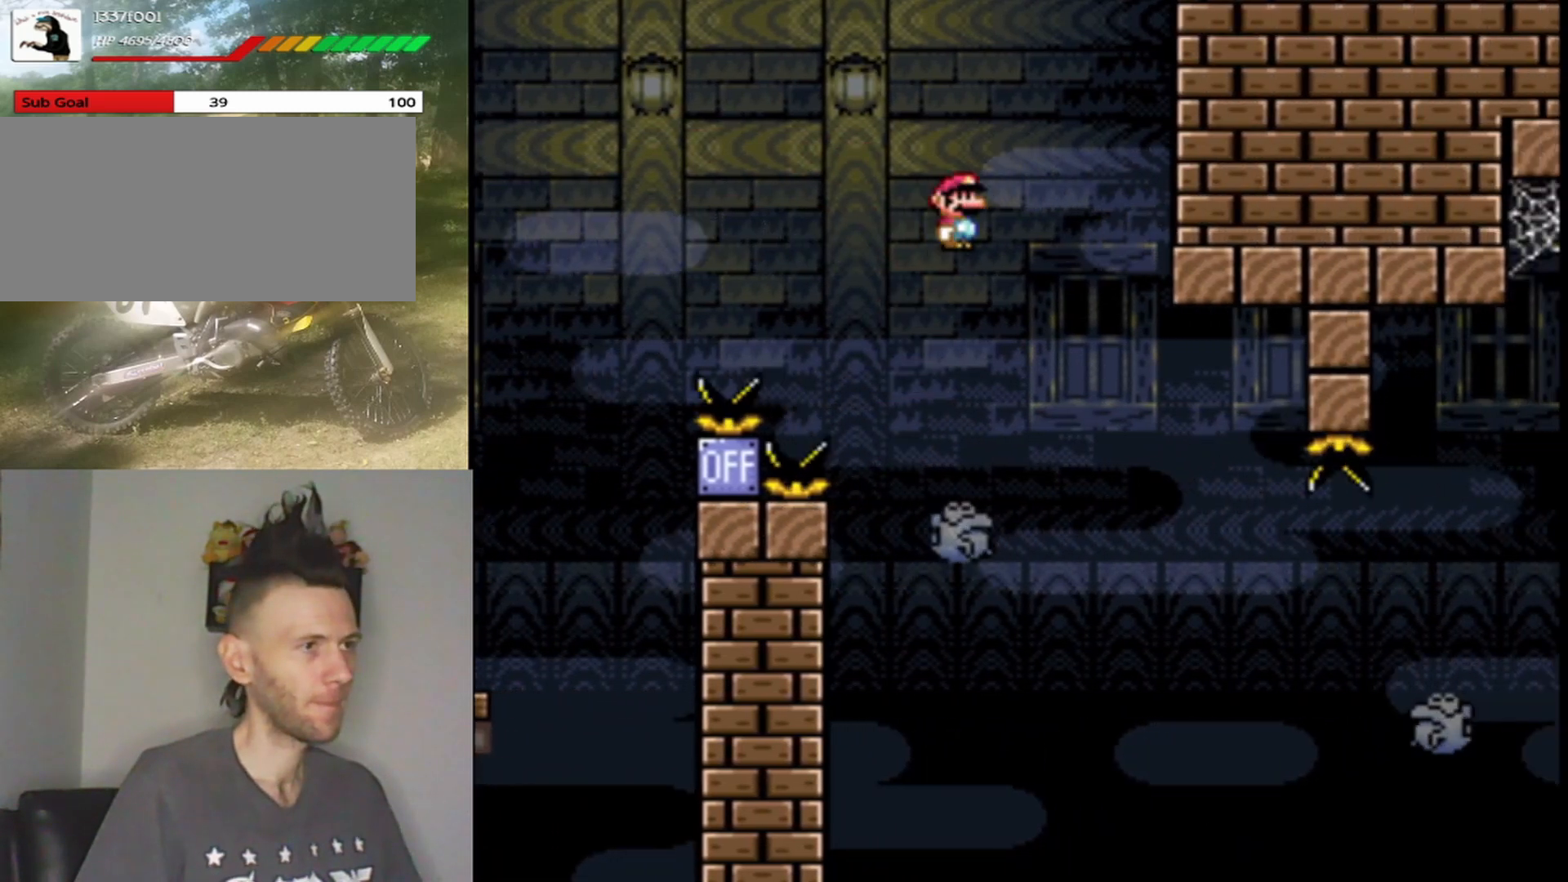
{"buttons": ["X", "DPAD_RIGHT"], "events": [[33, "A", "up"]]}
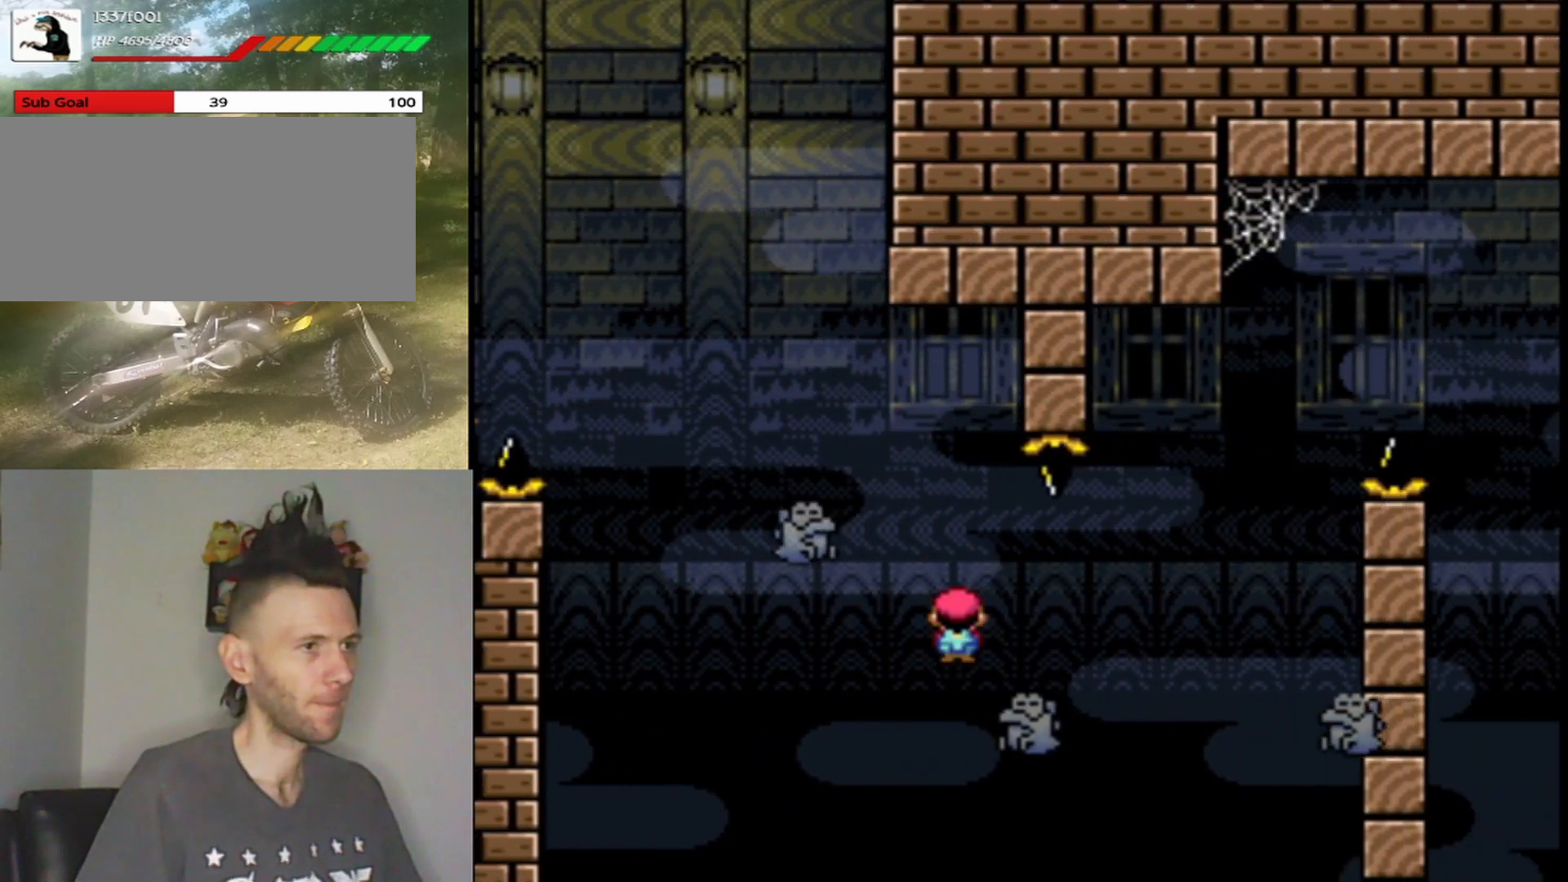
{"buttons": ["A", "X", "DPAD_LEFT"], "events": [[133, "A", "down"], [400, "DPAD_LEFT", "down"], [400, "DPAD_RIGHT", "up"], [400, "DPAD_UP", "down"], [433, "DPAD_UP", "up"]]}
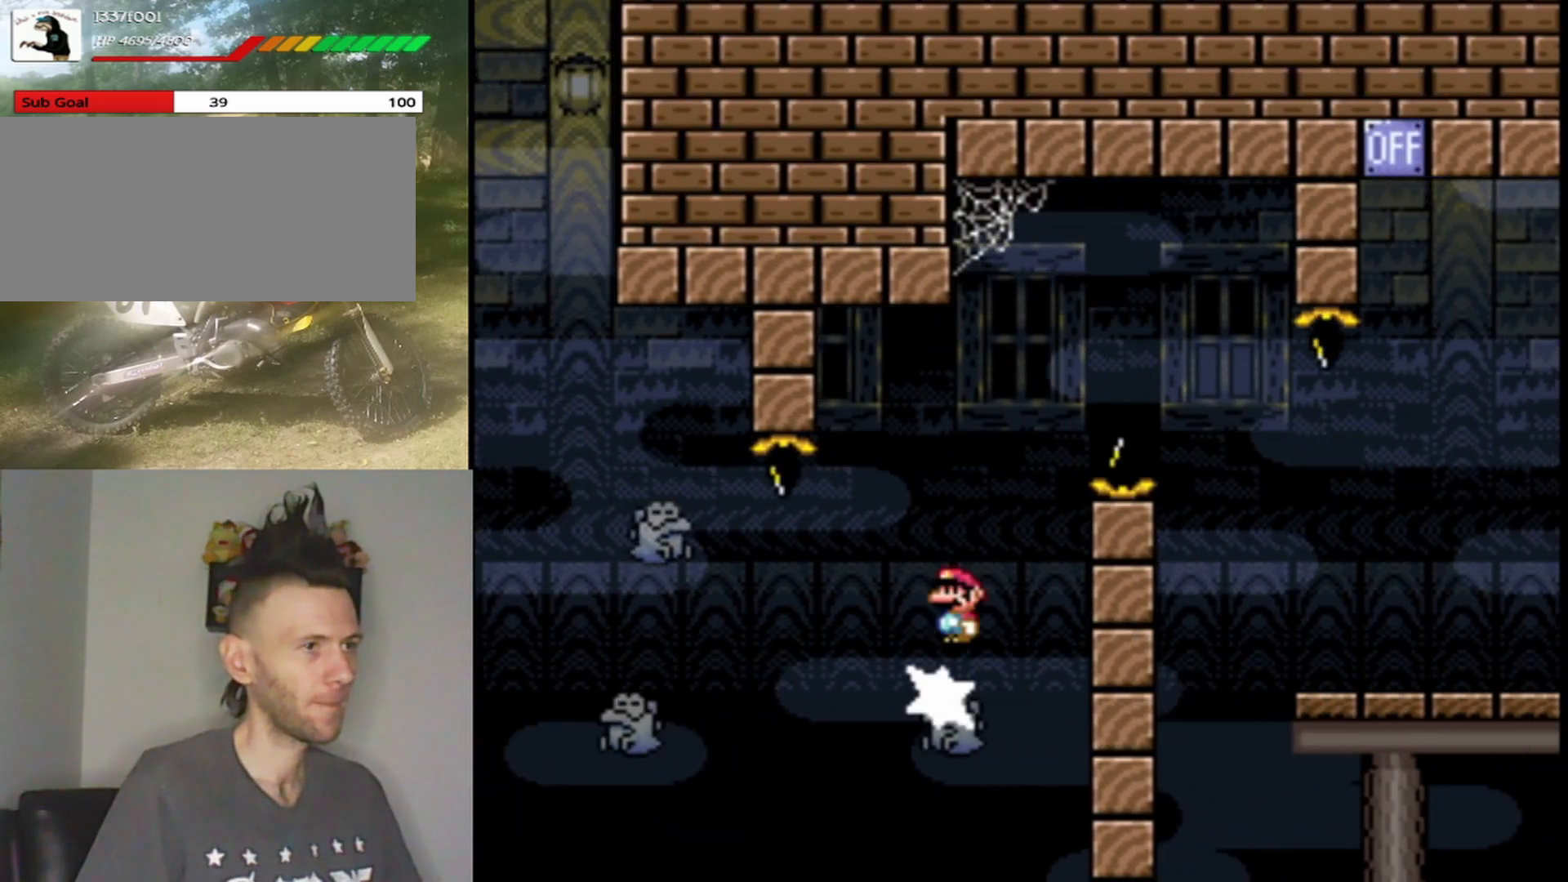
{"buttons": ["A", "X", "DPAD_LEFT"], "events": [[67, "DPAD_LEFT", "up"], [133, "DPAD_RIGHT", "down"], [267, "DPAD_RIGHT", "up"], [300, "DPAD_LEFT", "down"]]}
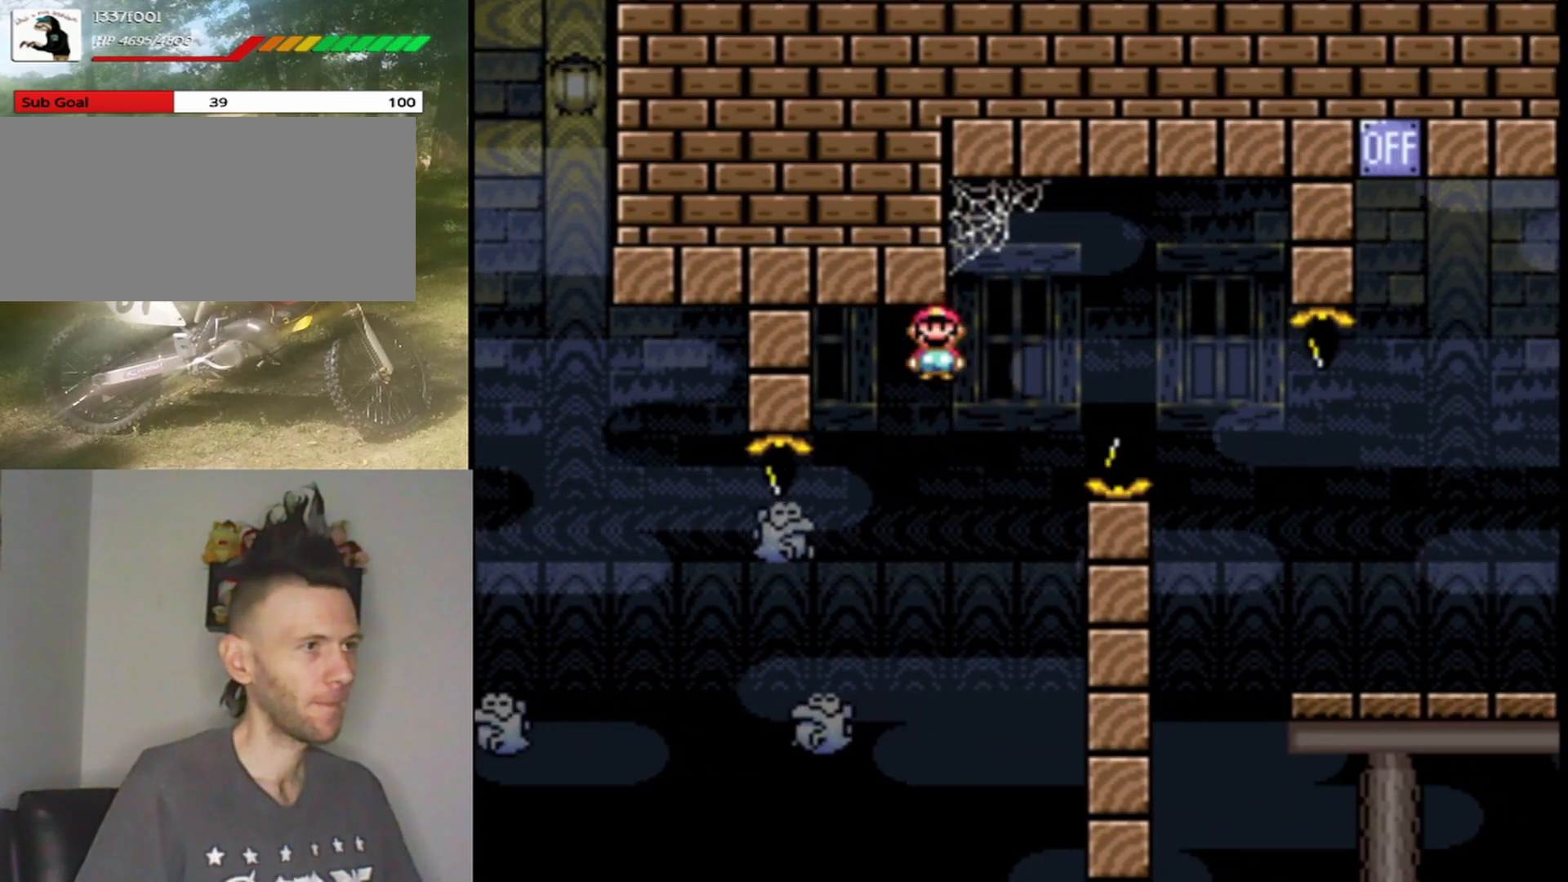
{"buttons": ["X", "DPAD_RIGHT"], "events": [[67, "DPAD_LEFT", "up"], [200, "DPAD_RIGHT", "down"], [400, "A", "up"]]}
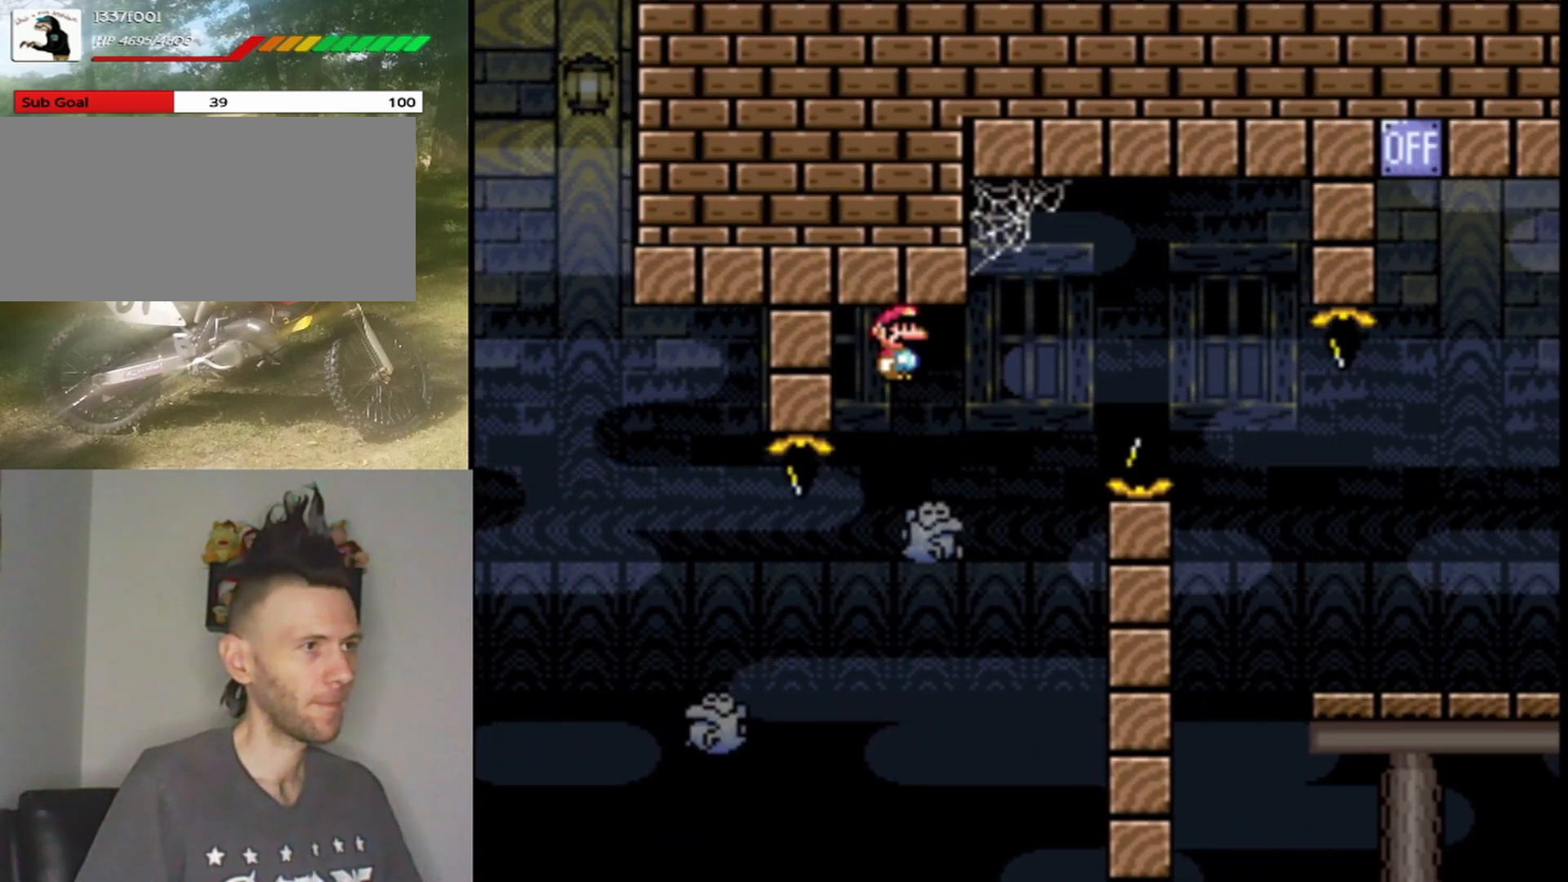
{"buttons": ["X", "DPAD_RIGHT"], "events": [[33, "A", "down"], [300, "DPAD_LEFT", "down"], [300, "DPAD_RIGHT", "up"], [300, "DPAD_UP", "down"], [400, "DPAD_LEFT", "up"], [400, "DPAD_RIGHT", "down"], [400, "DPAD_UP", "up"], [467, "A", "up"]]}
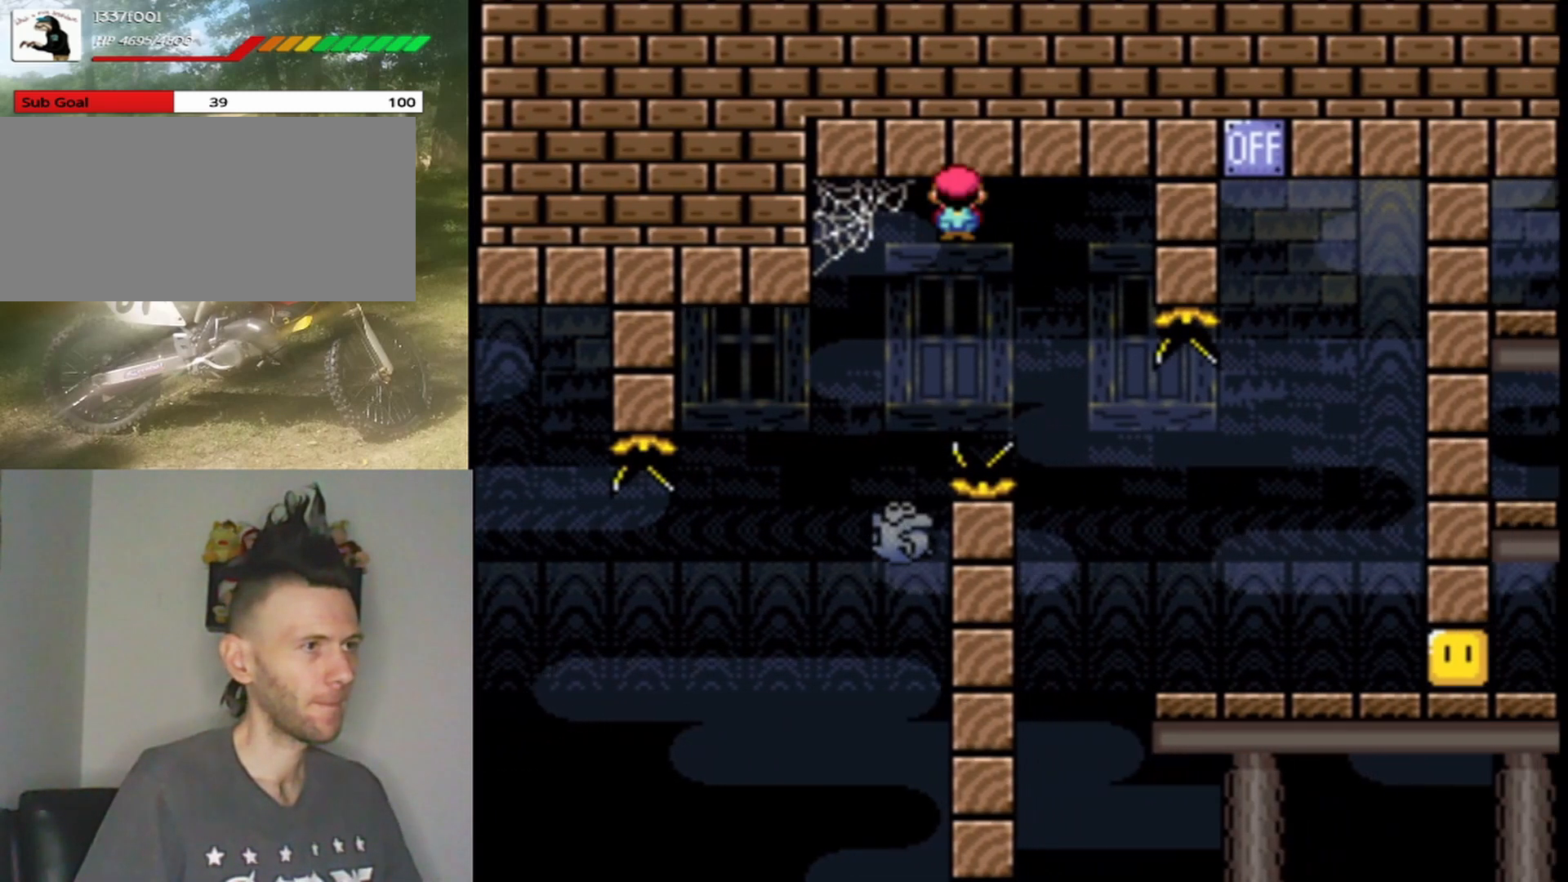
{"buttons": ["Y", "DPAD_UP"], "events": [[433, "X", "up"], [467, "DPAD_UP", "down"], [500, "DPAD_RIGHT", "up"], [500, "Y", "down"]]}
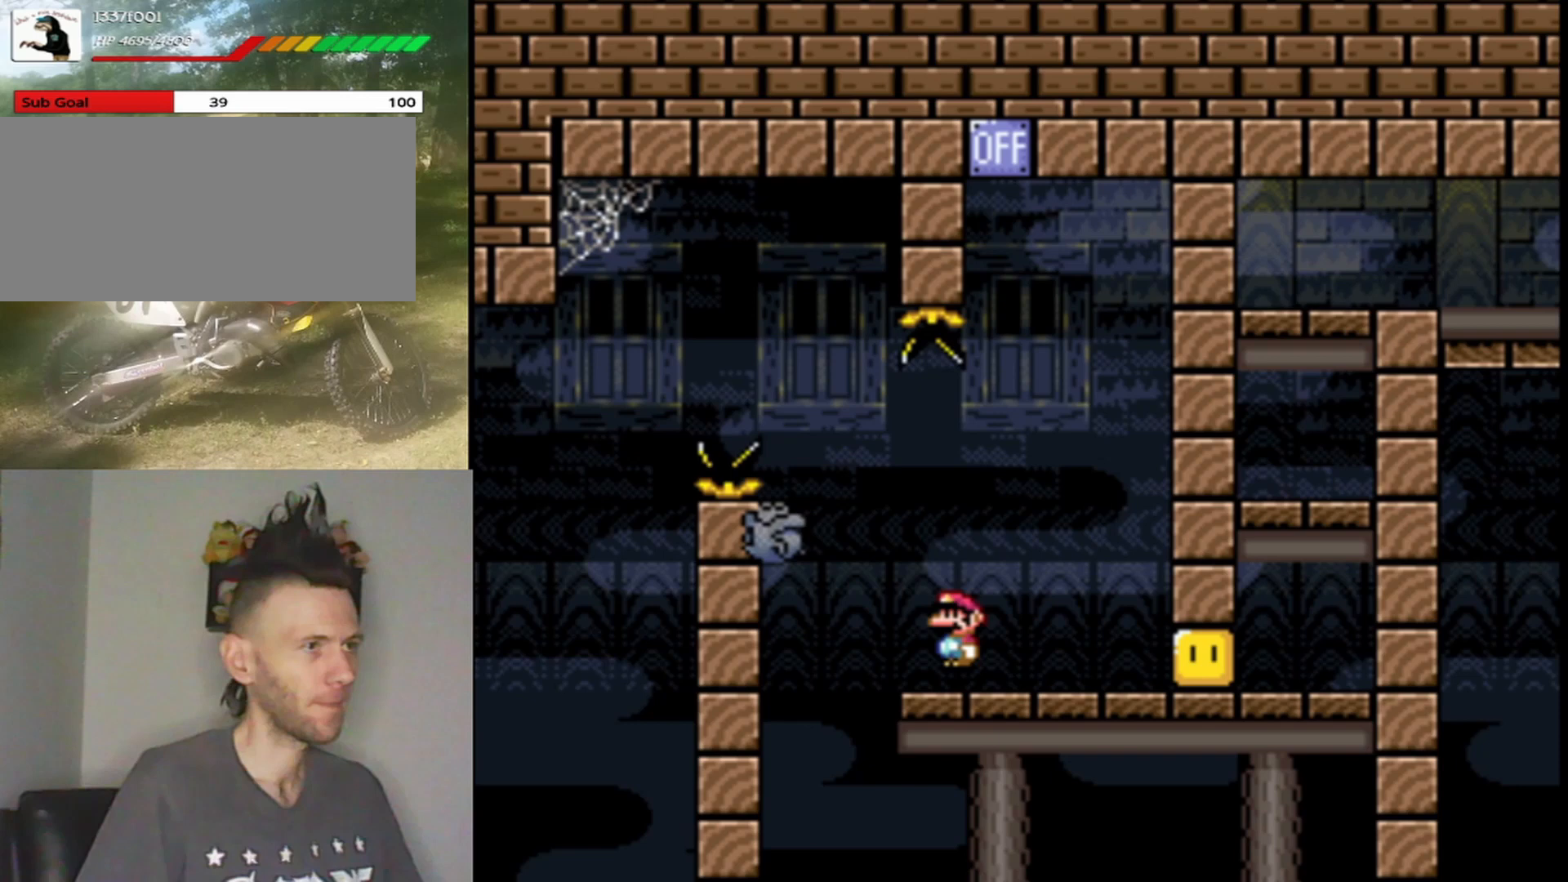
{"buttons": ["A", "X"], "events": [[33, "DPAD_LEFT", "down"], [100, "X", "down"], [100, "Y", "up"], [133, "DPAD_UP", "up"], [200, "DPAD_LEFT", "up"], [233, "DPAD_RIGHT", "down"], [367, "A", "down"], [500, "DPAD_RIGHT", "up"]]}
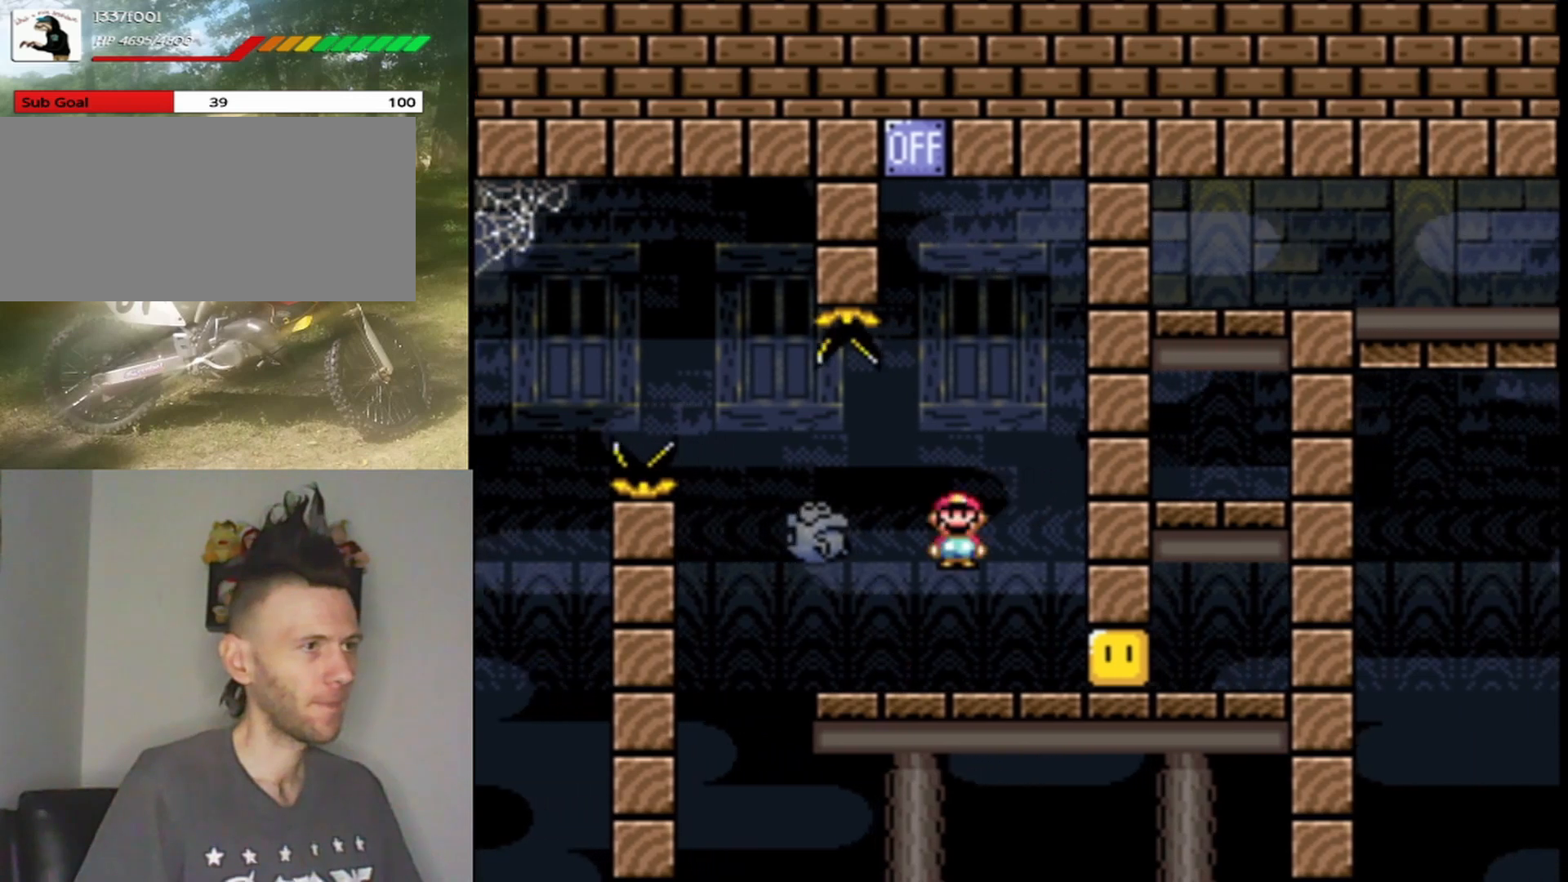
{"buttons": ["A", "X", "DPAD_LEFT"], "events": [[33, "DPAD_LEFT", "down"], [233, "DPAD_LEFT", "up"], [300, "DPAD_RIGHT", "down"], [467, "DPAD_LEFT", "down"], [467, "DPAD_RIGHT", "up"]]}
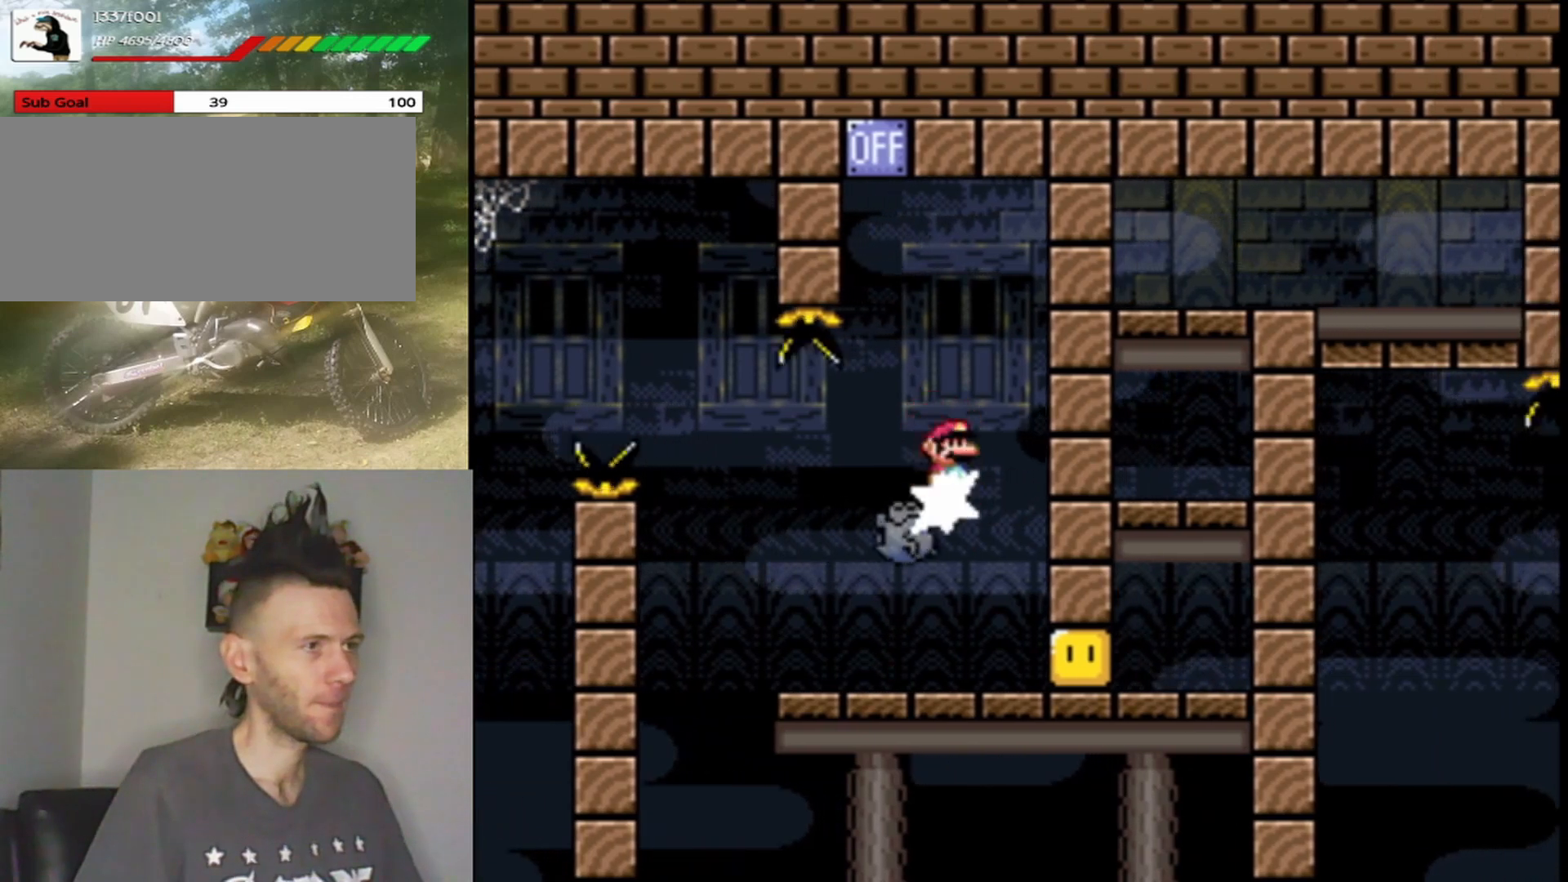
{"buttons": ["A", "X", "DPAD_RIGHT"], "events": [[233, "DPAD_LEFT", "up"], [300, "DPAD_RIGHT", "down"]]}
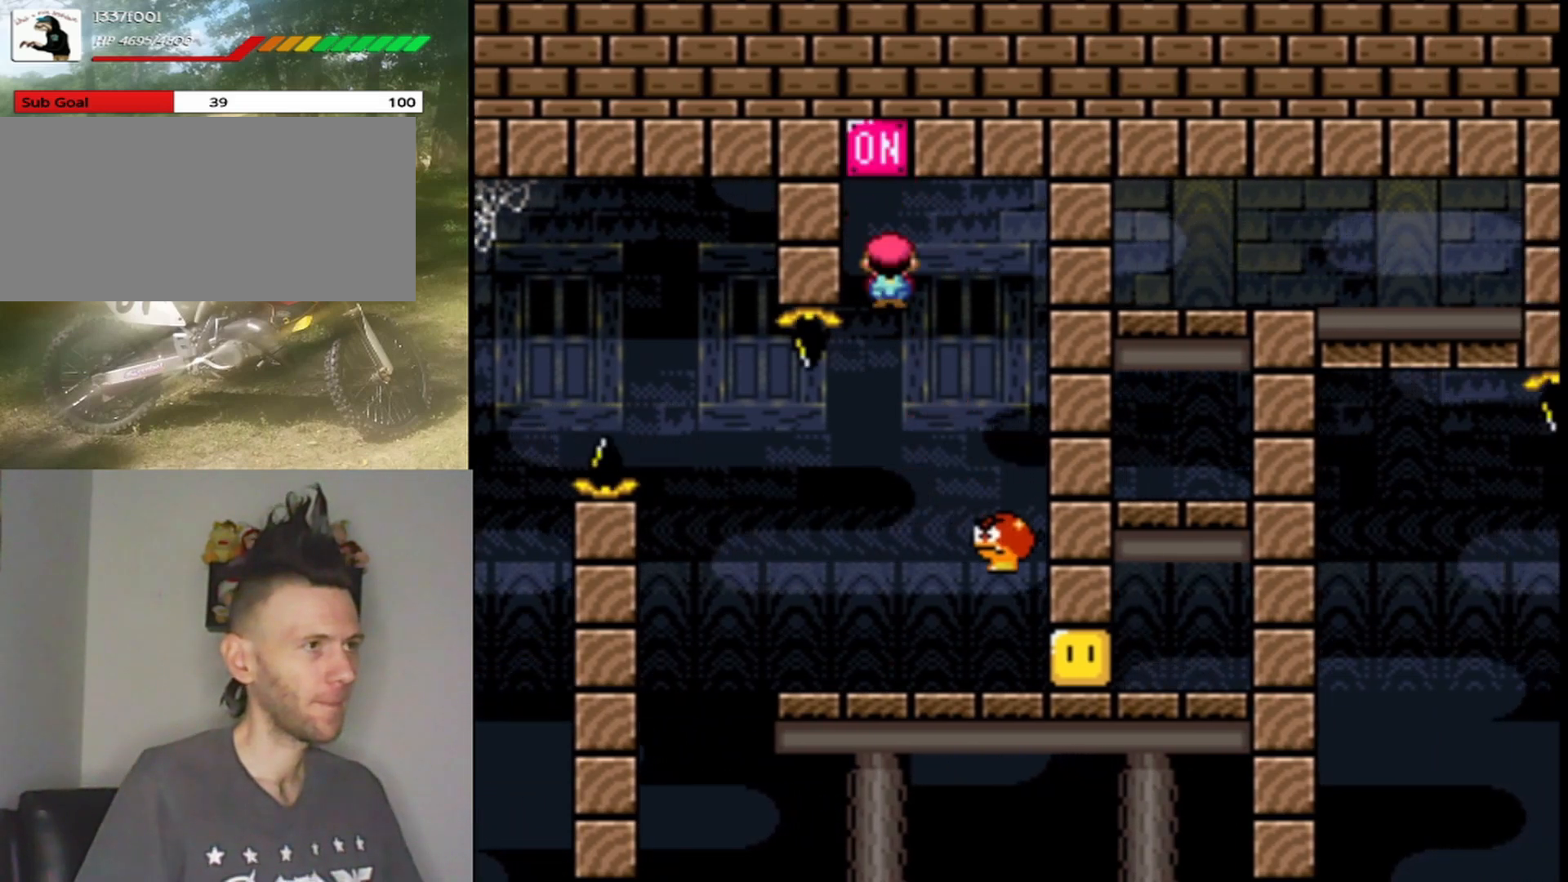
{"buttons": ["B", "Y", "DPAD_RIGHT"], "events": [[33, "A", "up"], [33, "DPAD_RIGHT", "up"], [67, "DPAD_LEFT", "down"], [200, "X", "up"], [267, "Y", "down"], [333, "DPAD_LEFT", "up"], [433, "B", "down"], [467, "DPAD_RIGHT", "down"]]}
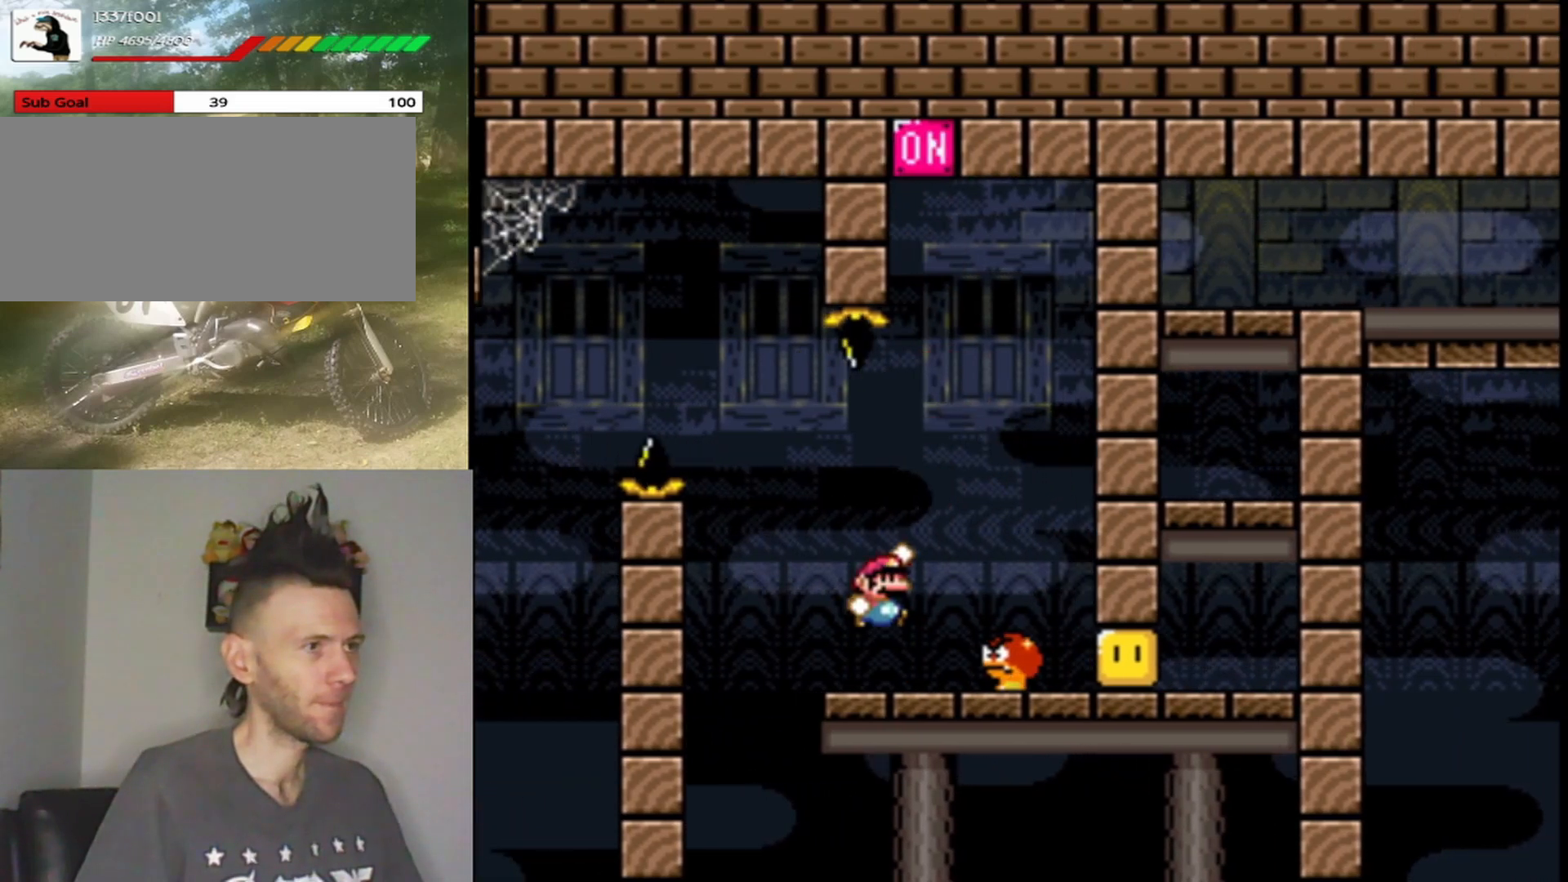
{"buttons": ["Y"], "events": [[33, "B", "up"], [233, "DPAD_RIGHT", "up"], [300, "DPAD_LEFT", "down"], [500, "DPAD_LEFT", "up"]]}
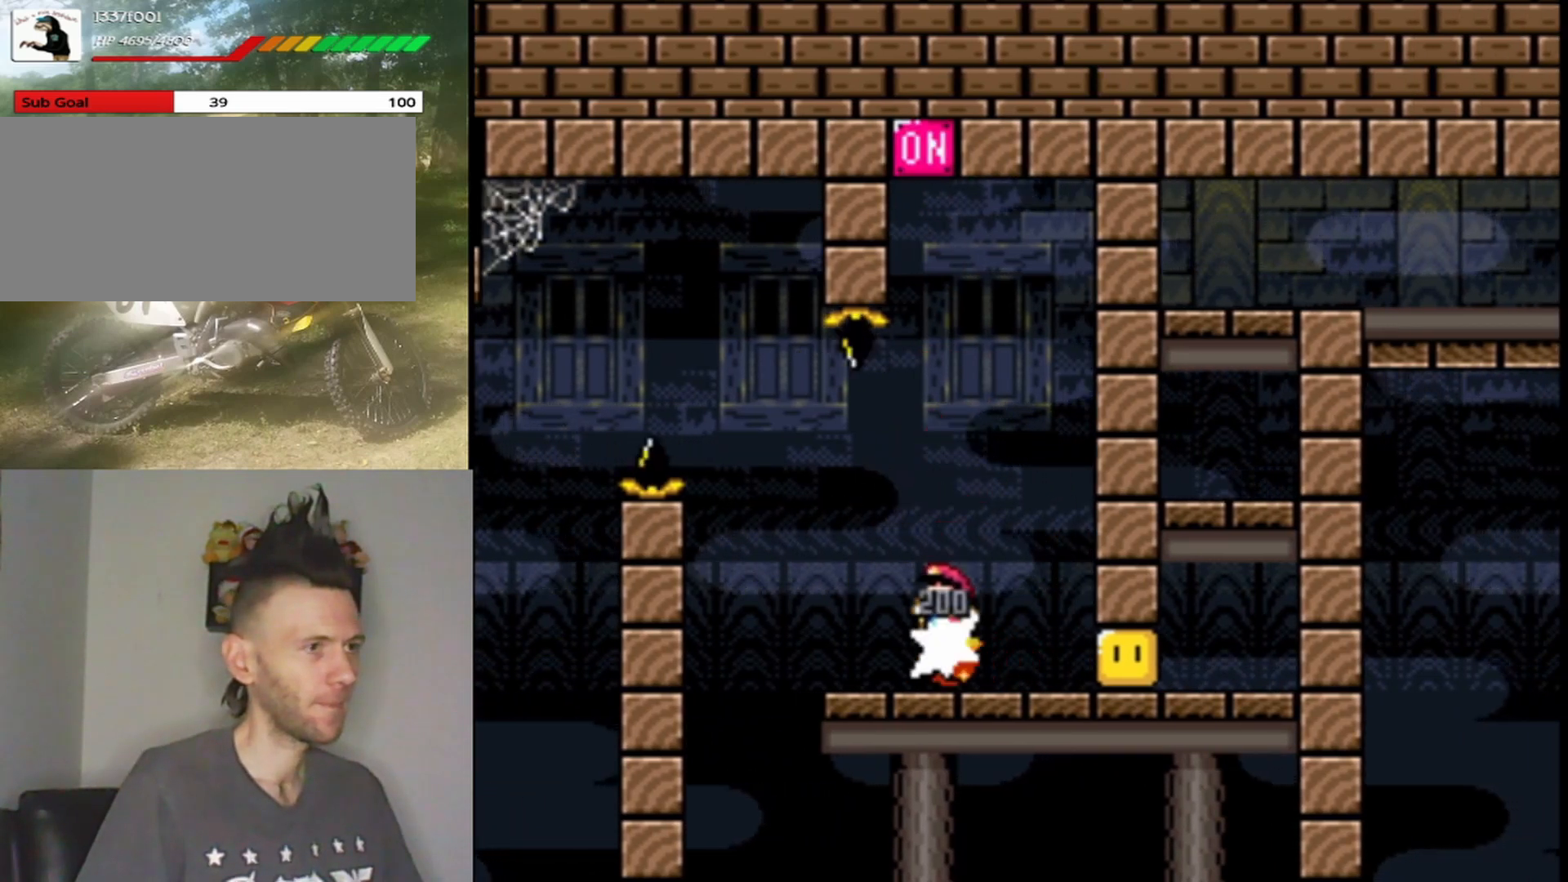
{"buttons": ["DPAD_RIGHT"], "events": [[267, "DPAD_RIGHT", "down"], [500, "Y", "up"]]}
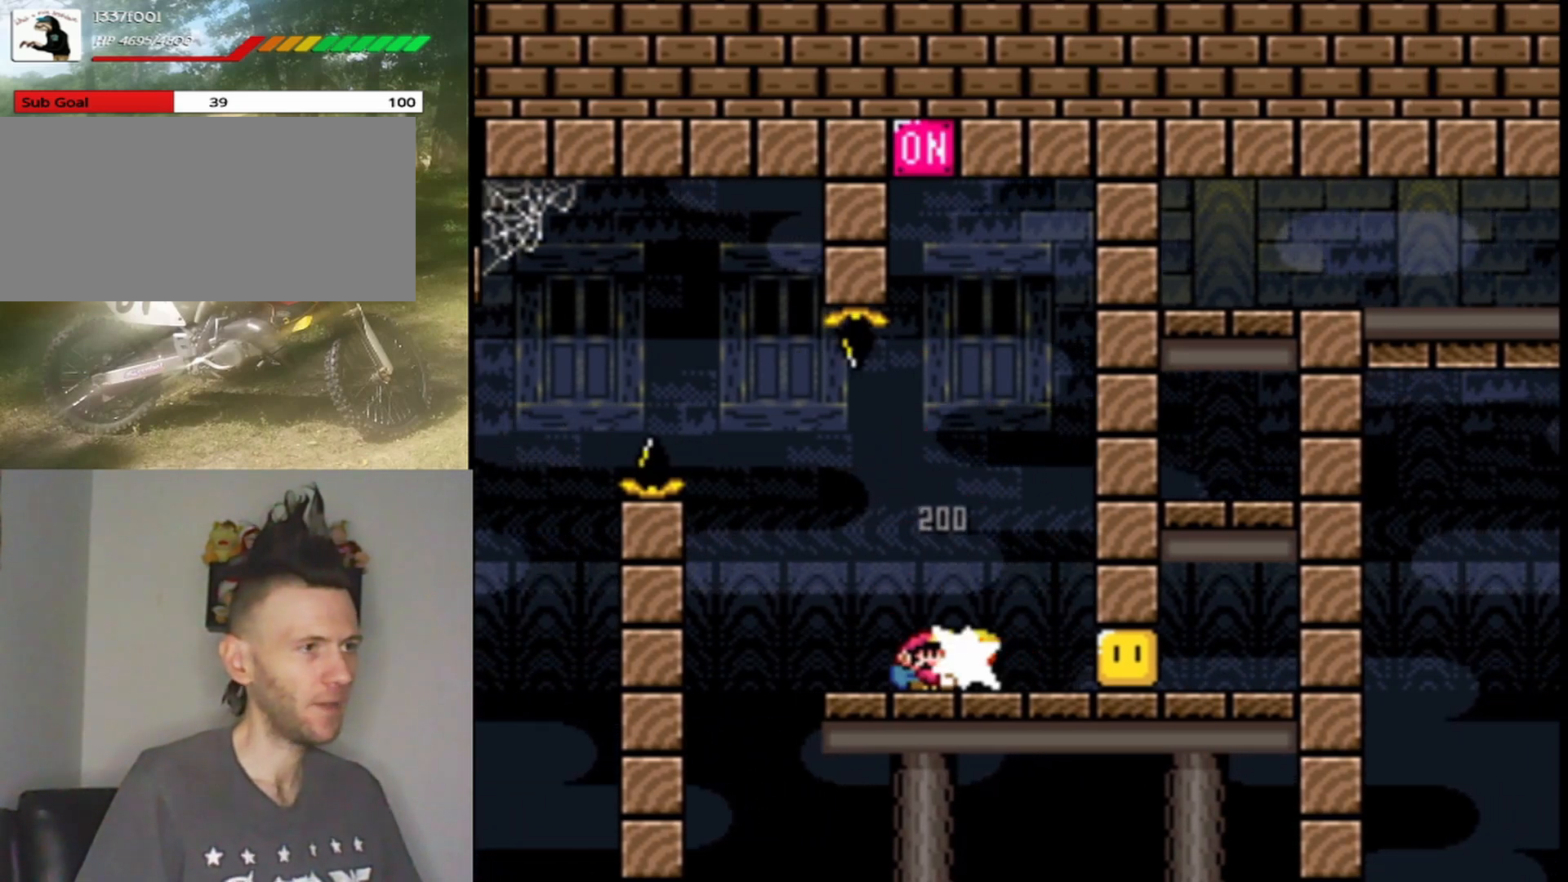
{"buttons": ["Y", "DPAD_RIGHT"], "events": [[33, "DPAD_RIGHT", "up"], [100, "DPAD_LEFT", "down"], [100, "Y", "down"], [233, "DPAD_LEFT", "up"], [333, "DPAD_RIGHT", "down"]]}
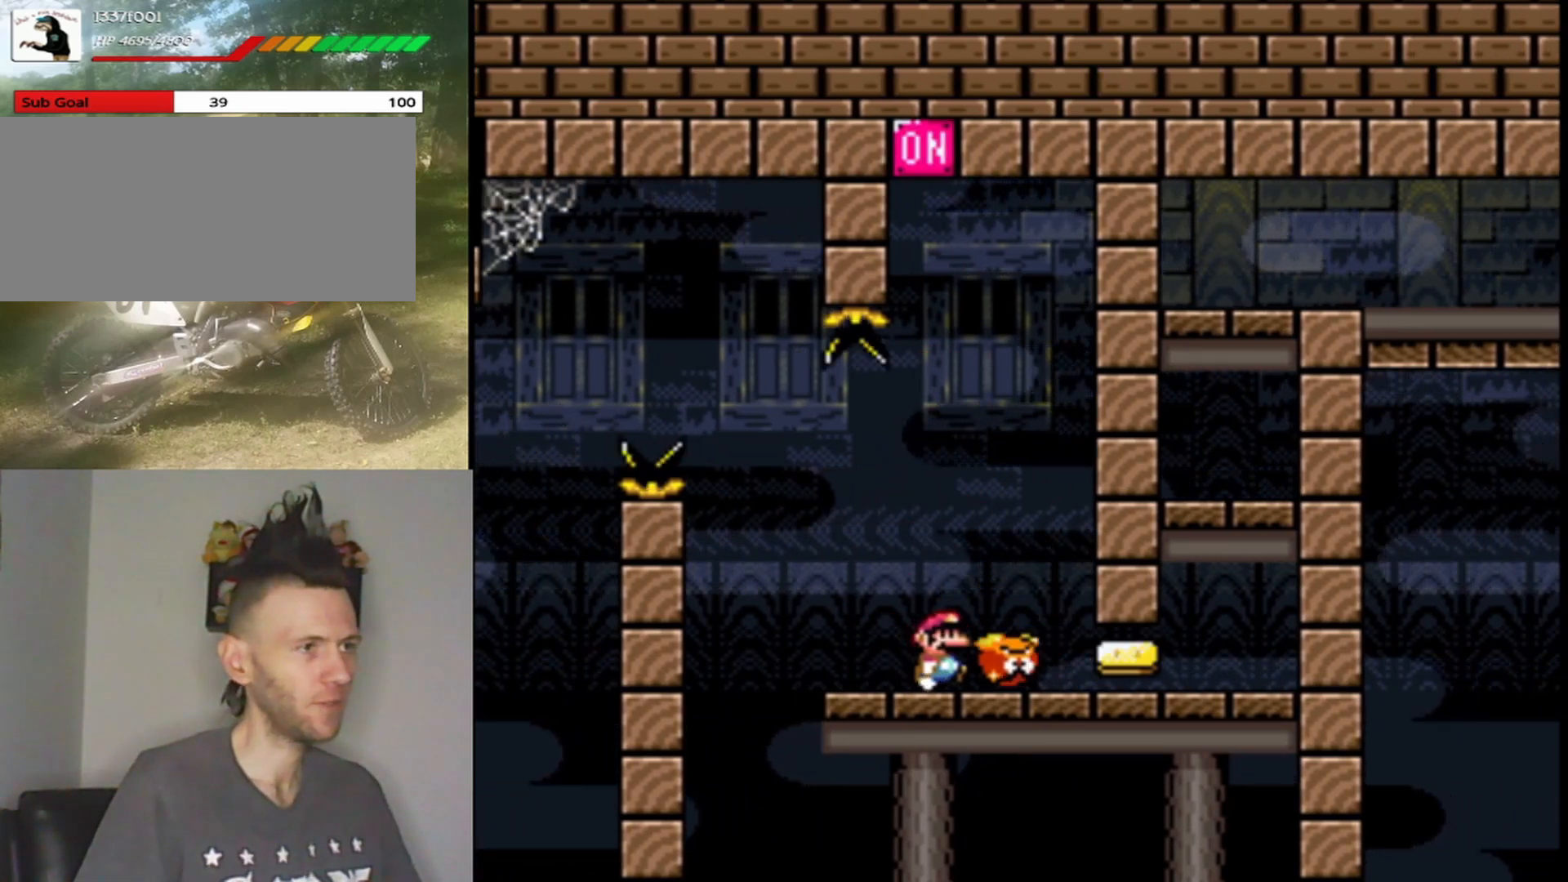
{"buttons": ["B", "Y", "DPAD_UP", "DPAD_LEFT"], "events": [[433, "B", "down"], [467, "DPAD_LEFT", "down"], [467, "DPAD_RIGHT", "up"], [467, "DPAD_UP", "down"]]}
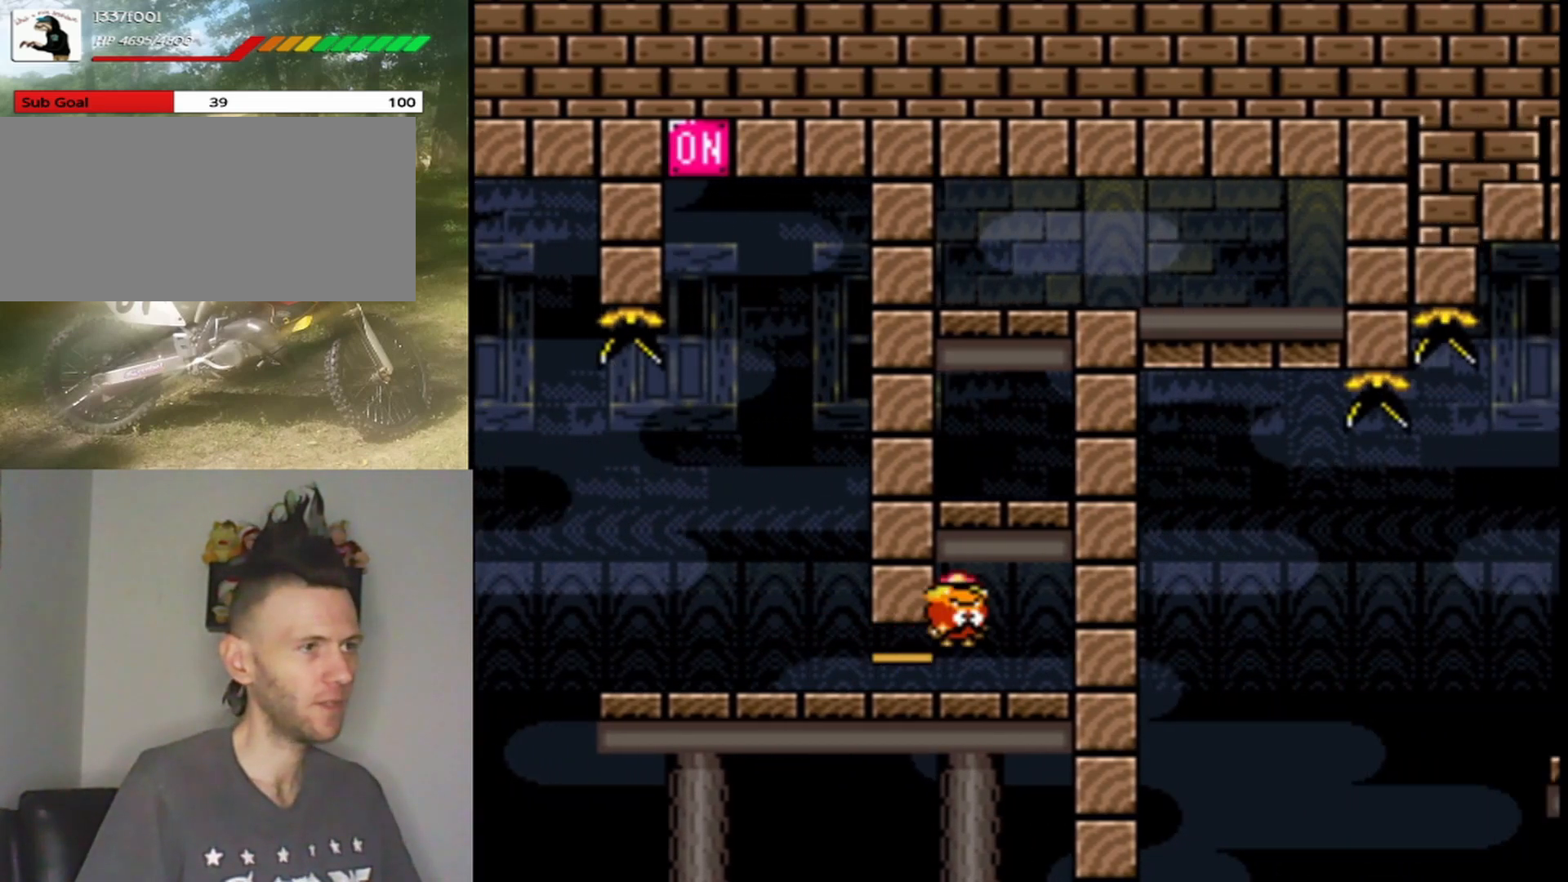
{"buttons": ["B", "Y", "DPAD_LEFT"], "events": [[33, "DPAD_UP", "up"], [67, "B", "up"], [67, "DPAD_LEFT", "up"], [67, "DPAD_UP", "down"], [100, "DPAD_RIGHT", "down"], [100, "DPAD_UP", "up"], [300, "DPAD_LEFT", "down"], [300, "DPAD_RIGHT", "up"], [300, "DPAD_UP", "down"], [333, "DPAD_UP", "up"], [467, "B", "down"]]}
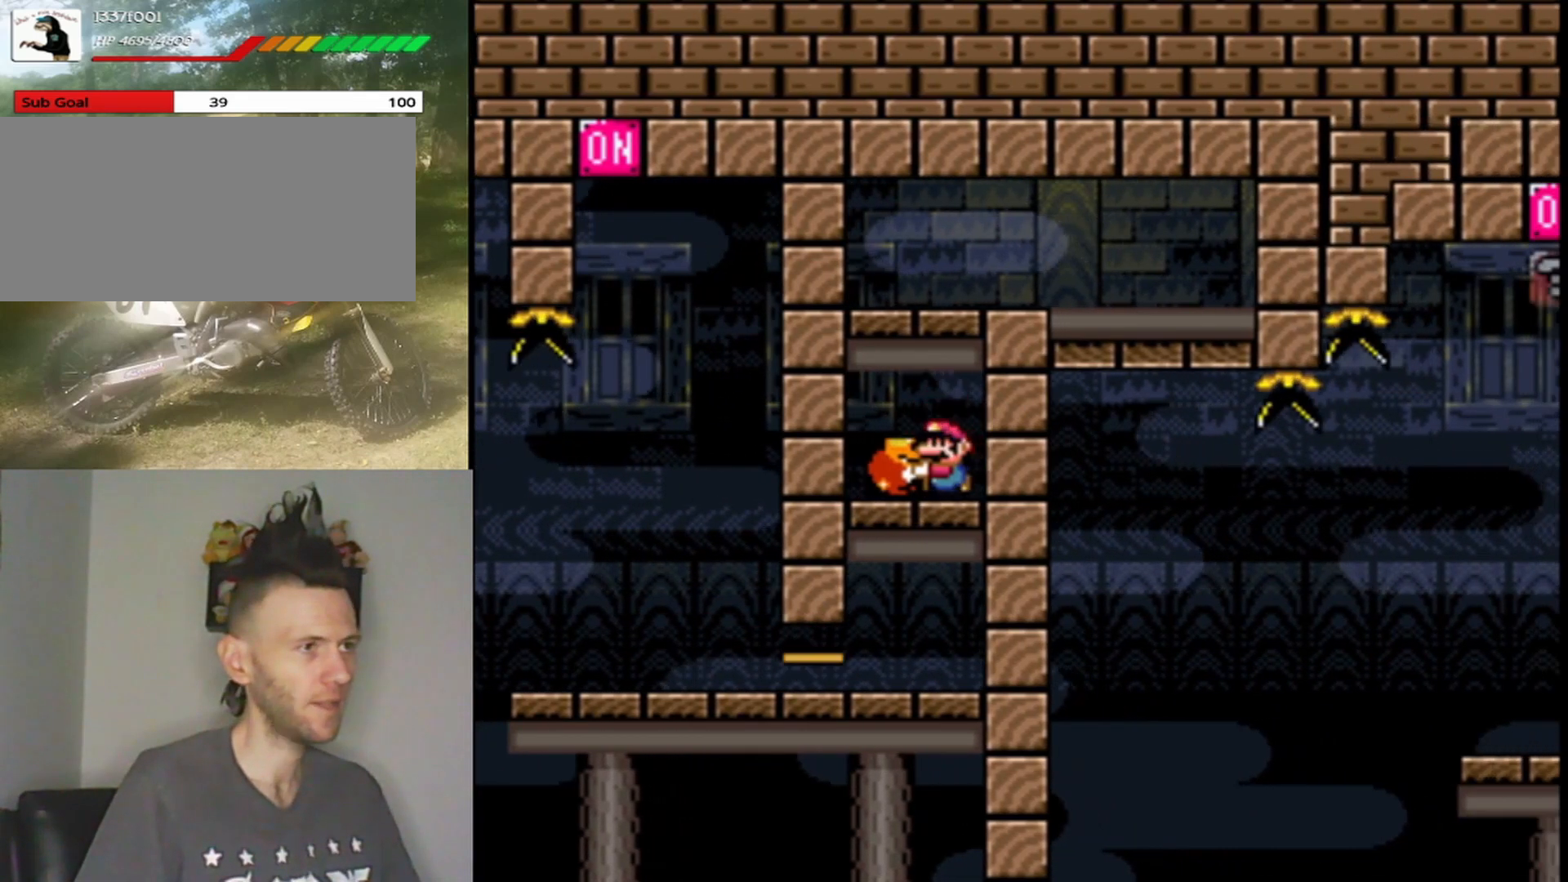
{"buttons": ["B", "Y"], "events": [[33, "DPAD_LEFT", "up"], [167, "DPAD_RIGHT", "down"], [300, "DPAD_RIGHT", "up"]]}
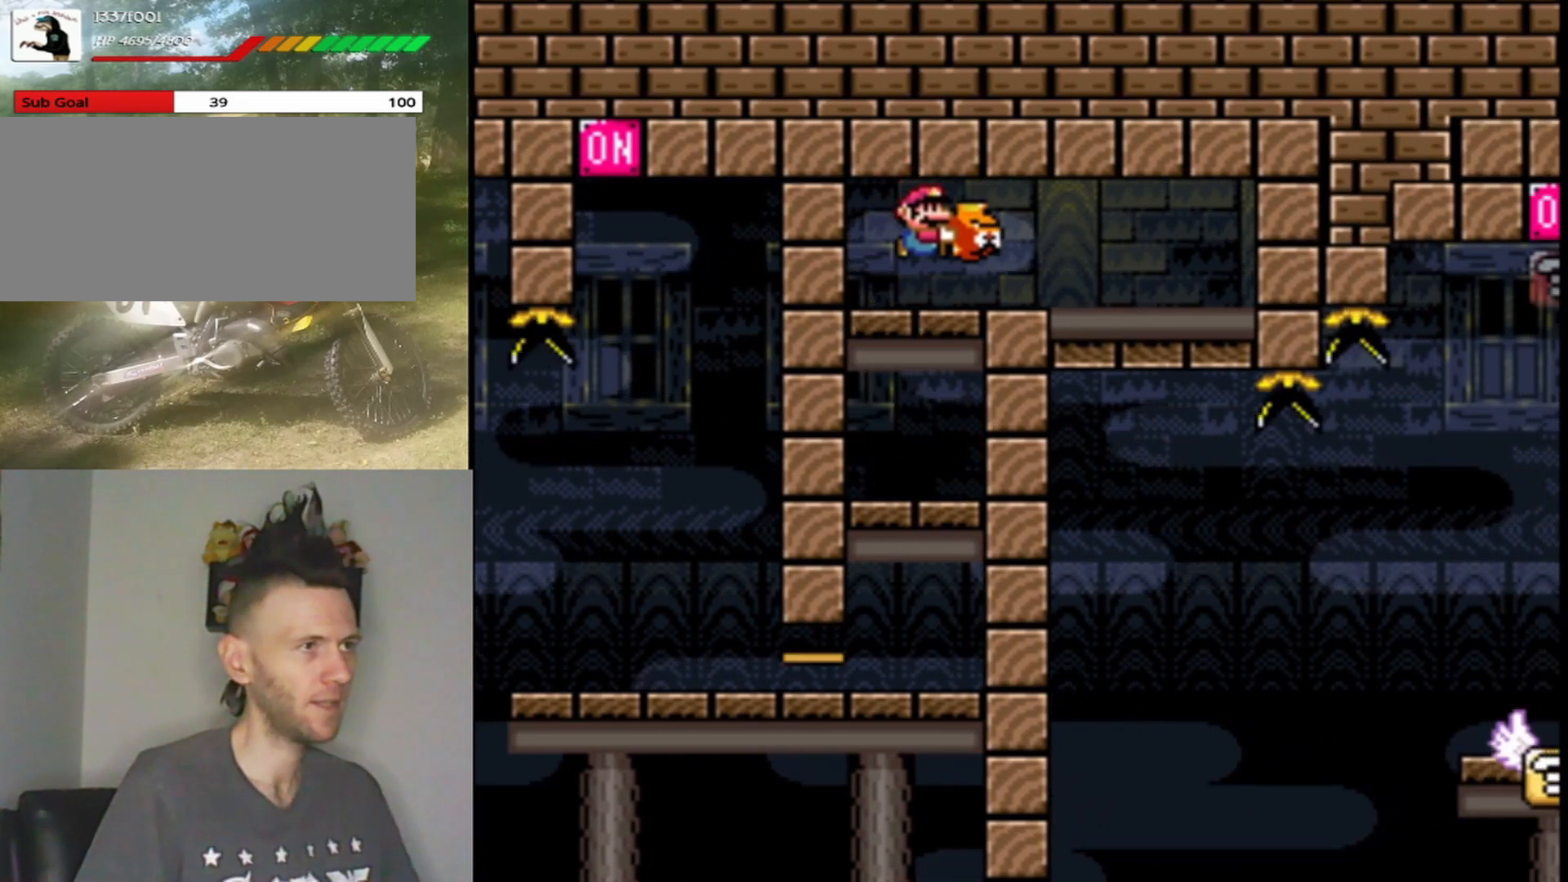
{"buttons": ["B", "Y"], "events": []}
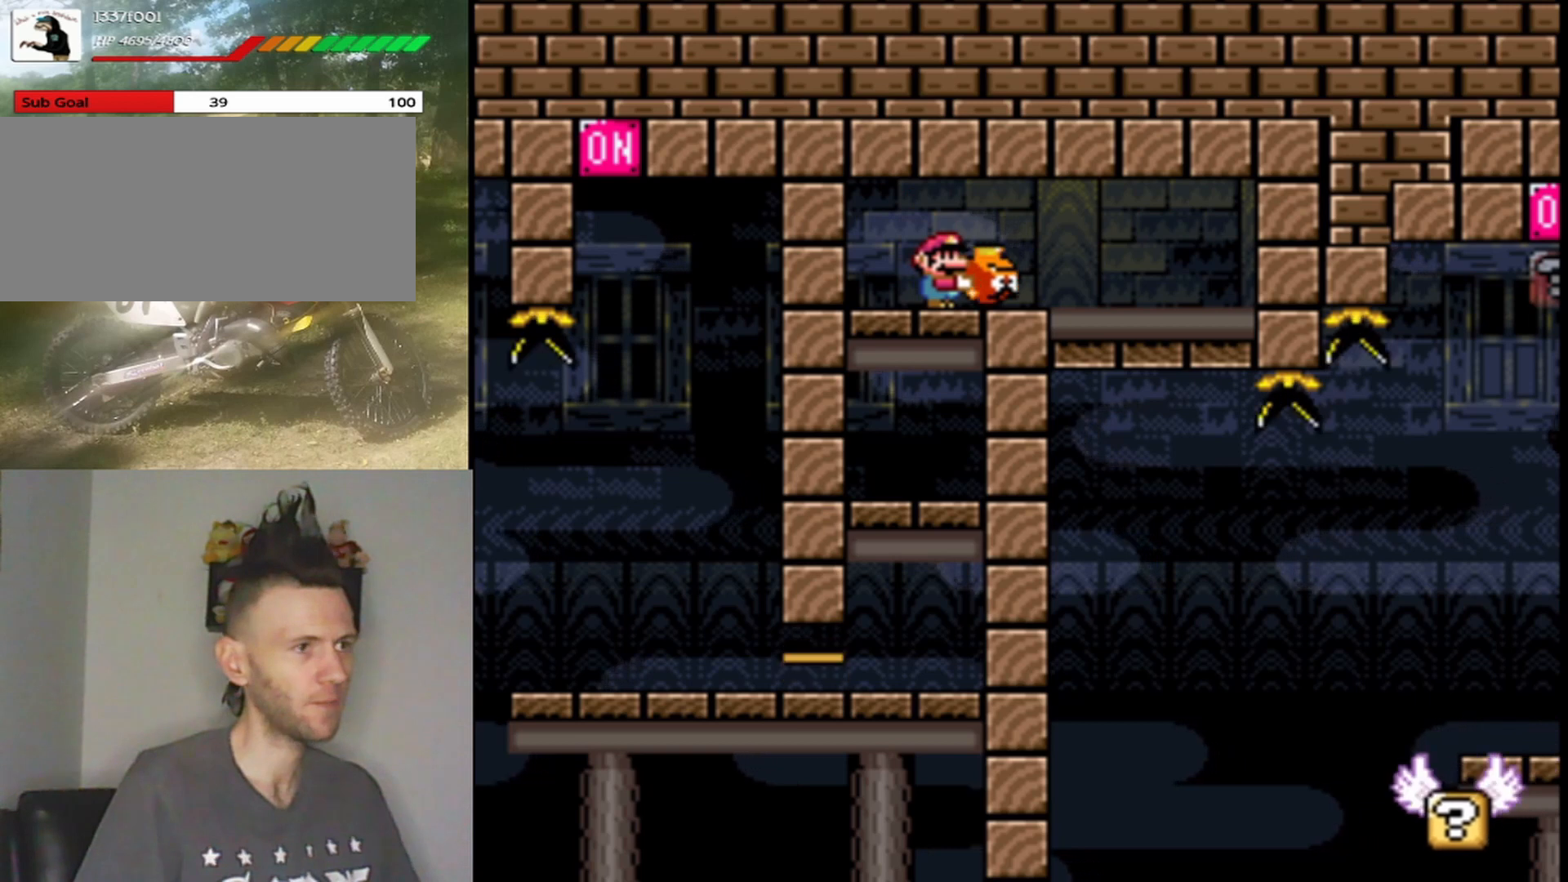
{"buttons": ["B", "Y", "DPAD_RIGHT"], "events": [[233, "DPAD_RIGHT", "down"]]}
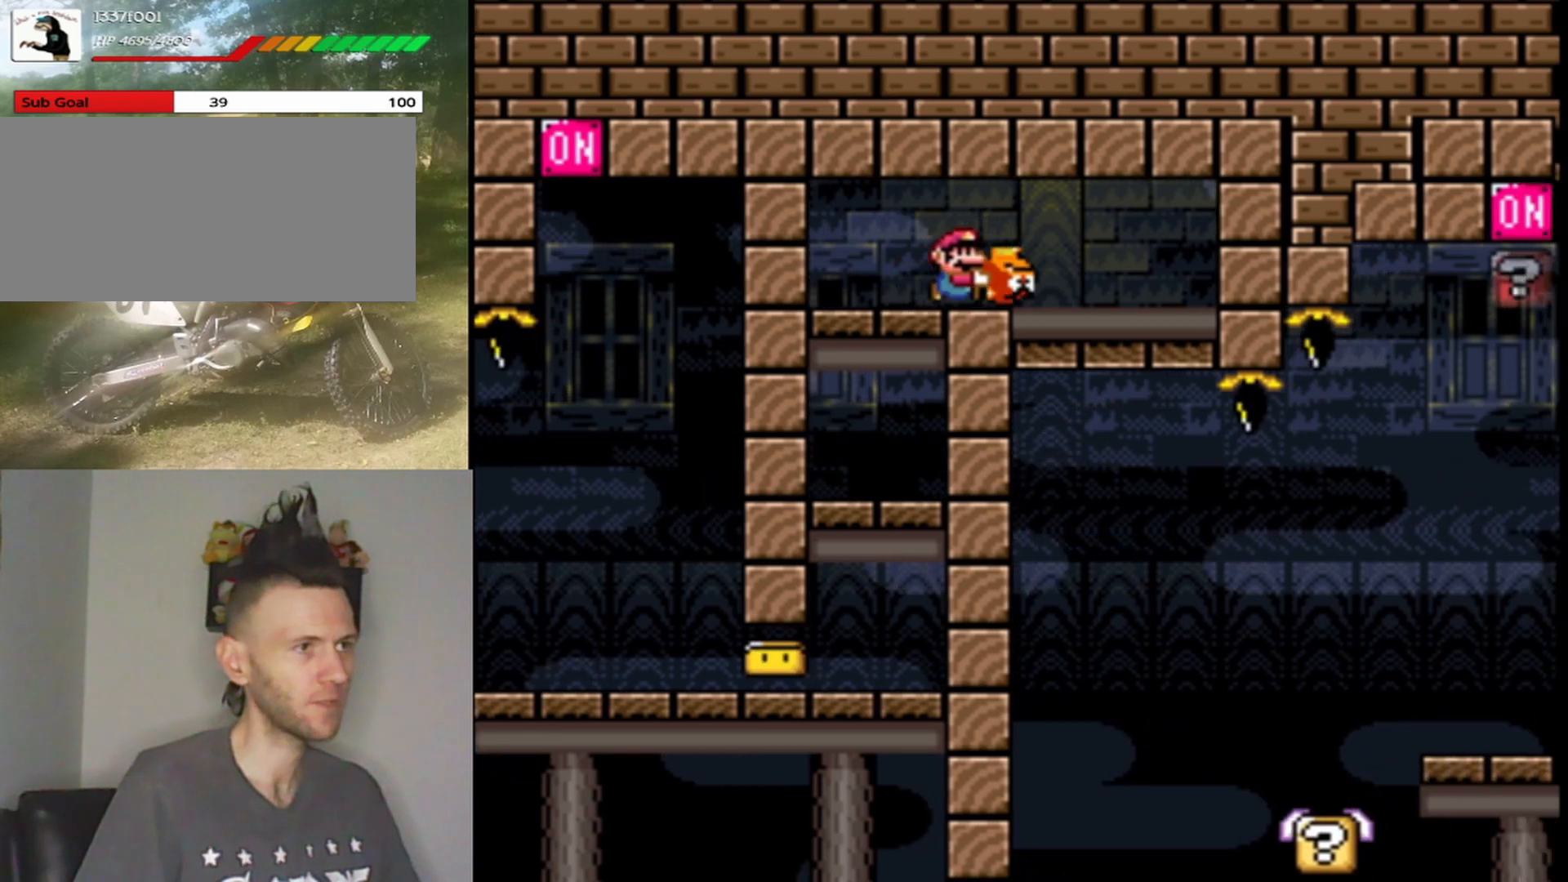
{"buttons": ["B", "Y", "DPAD_RIGHT"], "events": [[67, "DPAD_RIGHT", "up"], [67, "DPAD_UP", "down"], [100, "DPAD_LEFT", "down"], [200, "DPAD_LEFT", "up"], [200, "DPAD_RIGHT", "down"], [200, "DPAD_UP", "up"]]}
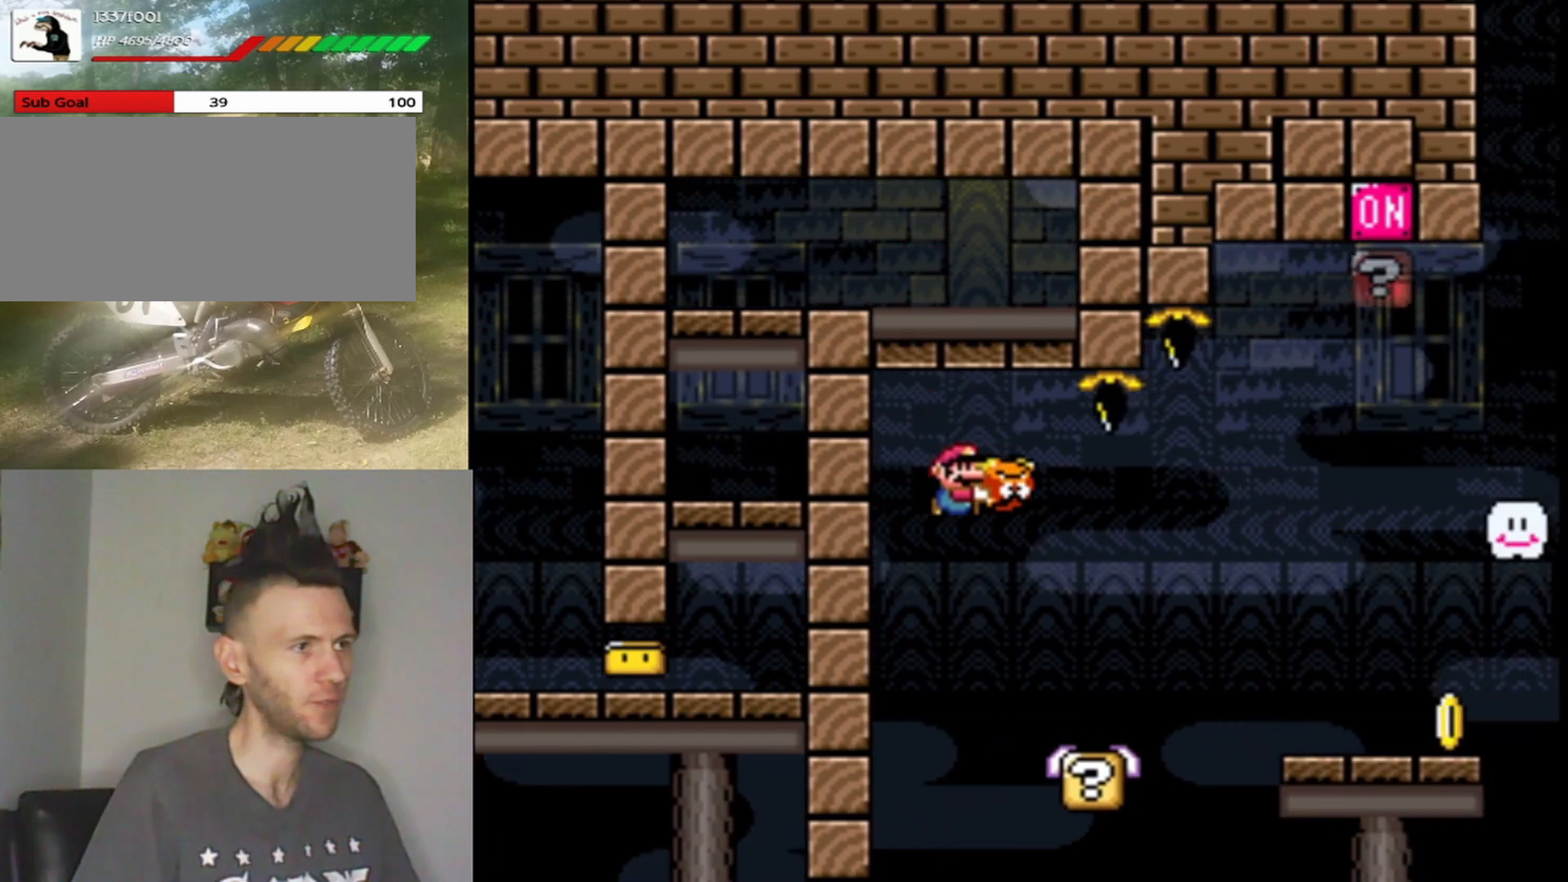
{"buttons": ["Y", "DPAD_RIGHT"], "events": [[33, "DPAD_LEFT", "down"], [33, "DPAD_RIGHT", "up"], [33, "DPAD_UP", "down"], [133, "DPAD_UP", "up"], [200, "B", "up"], [200, "DPAD_LEFT", "up"], [267, "DPAD_RIGHT", "down"], [400, "B", "down"], [500, "B", "up"]]}
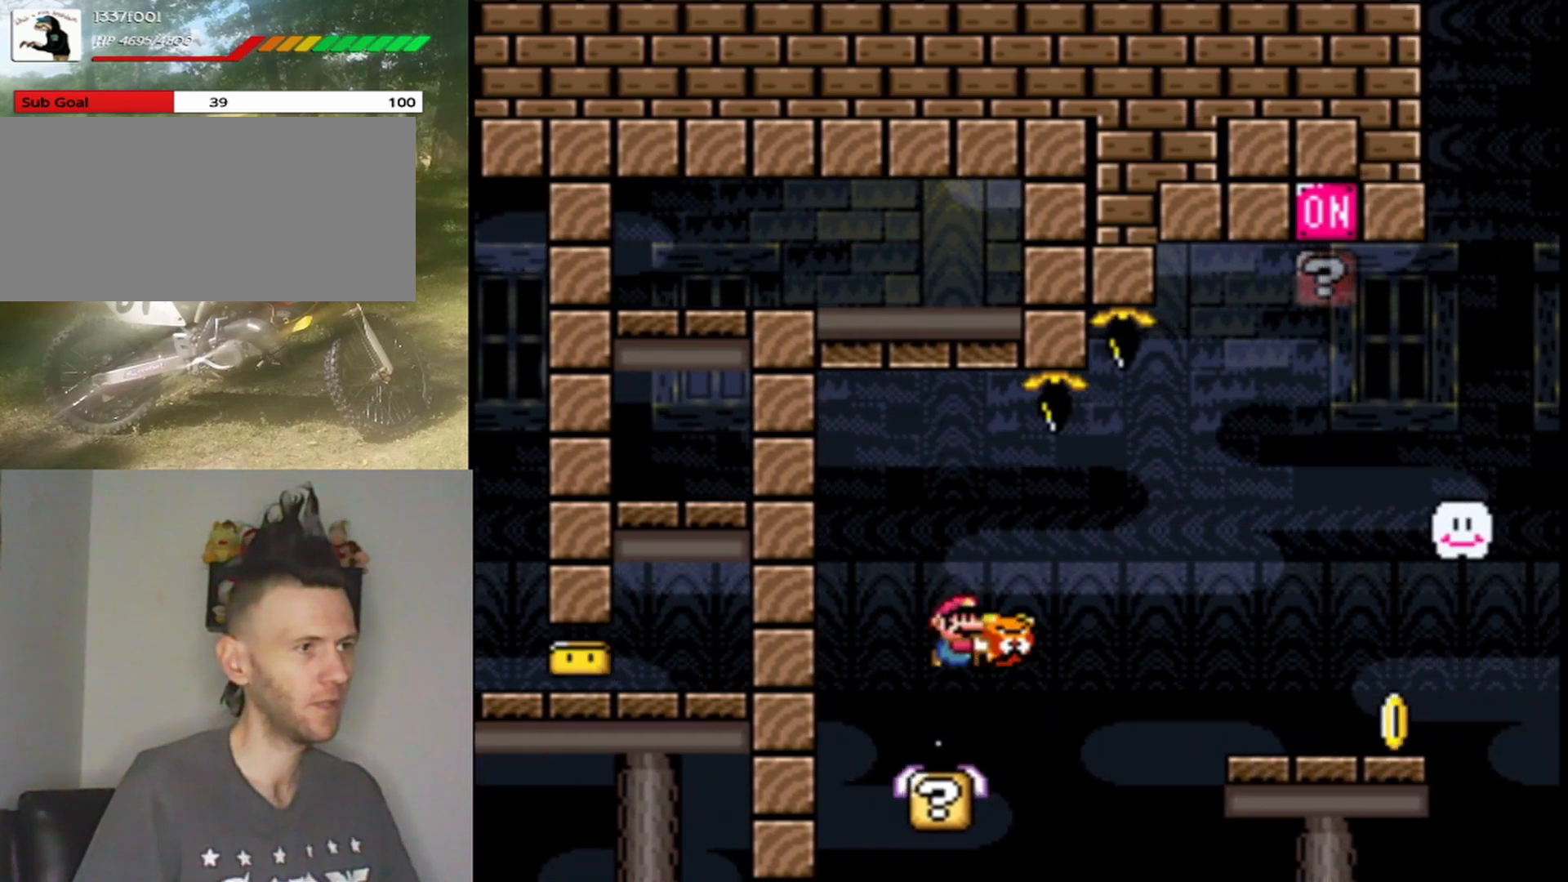
{"buttons": ["B", "Y", "DPAD_RIGHT"], "events": [[100, "B", "down"]]}
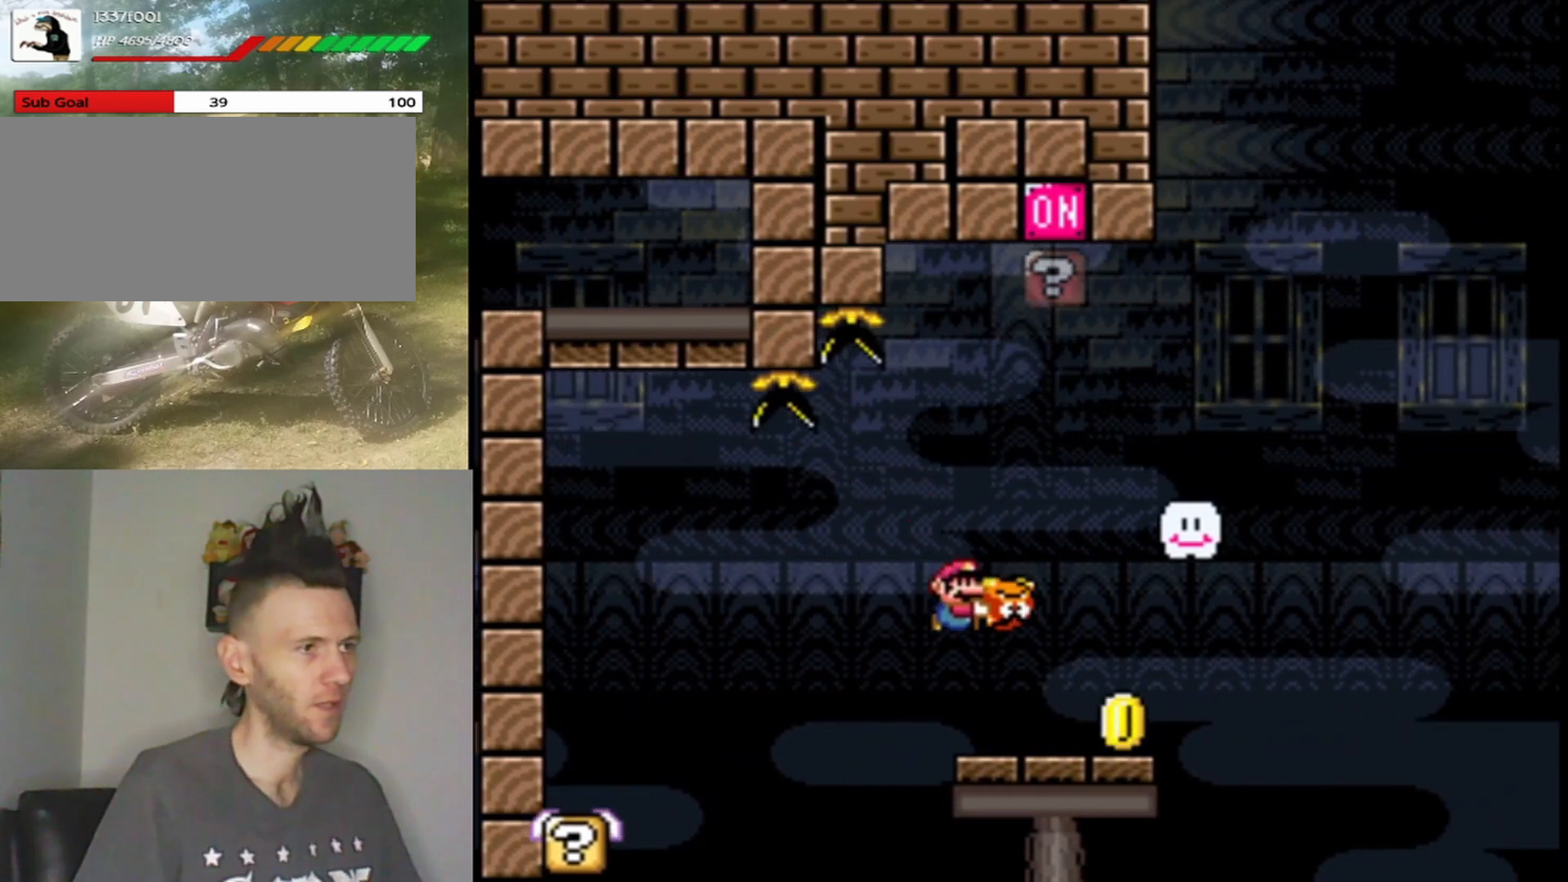
{"buttons": ["Y"], "events": [[100, "B", "up"], [133, "DPAD_RIGHT", "up"], [233, "DPAD_LEFT", "down"], [333, "DPAD_LEFT", "up"]]}
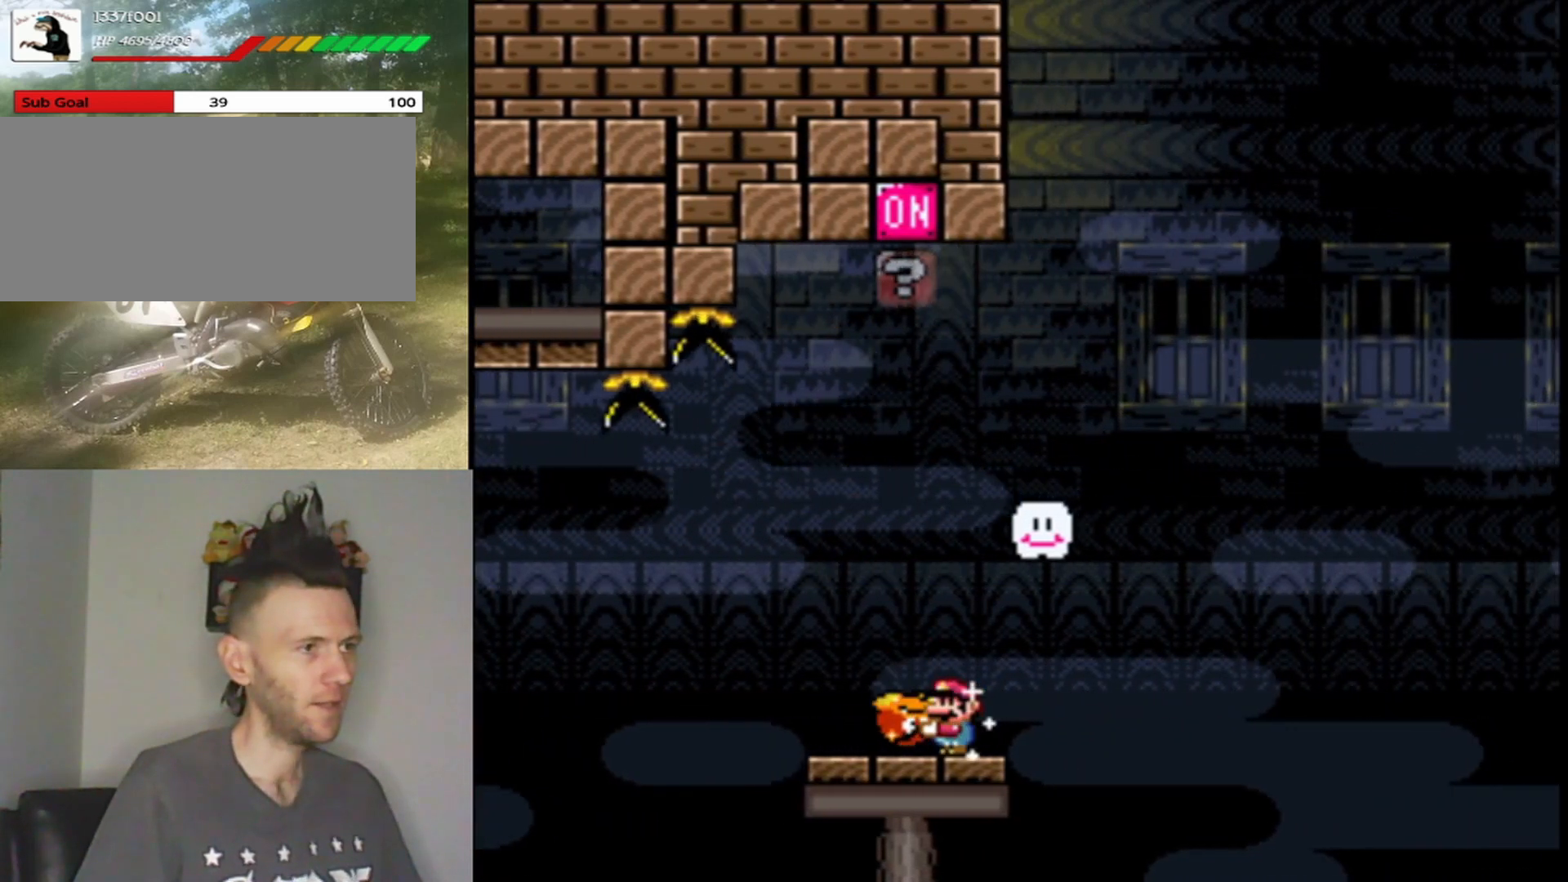
{"buttons": ["B", "Y", "DPAD_RIGHT"], "events": [[100, "DPAD_UP", "down"], [133, "Y", "up"], [200, "Y", "down"], [300, "B", "down"], [300, "DPAD_UP", "up"], [467, "DPAD_RIGHT", "down"]]}
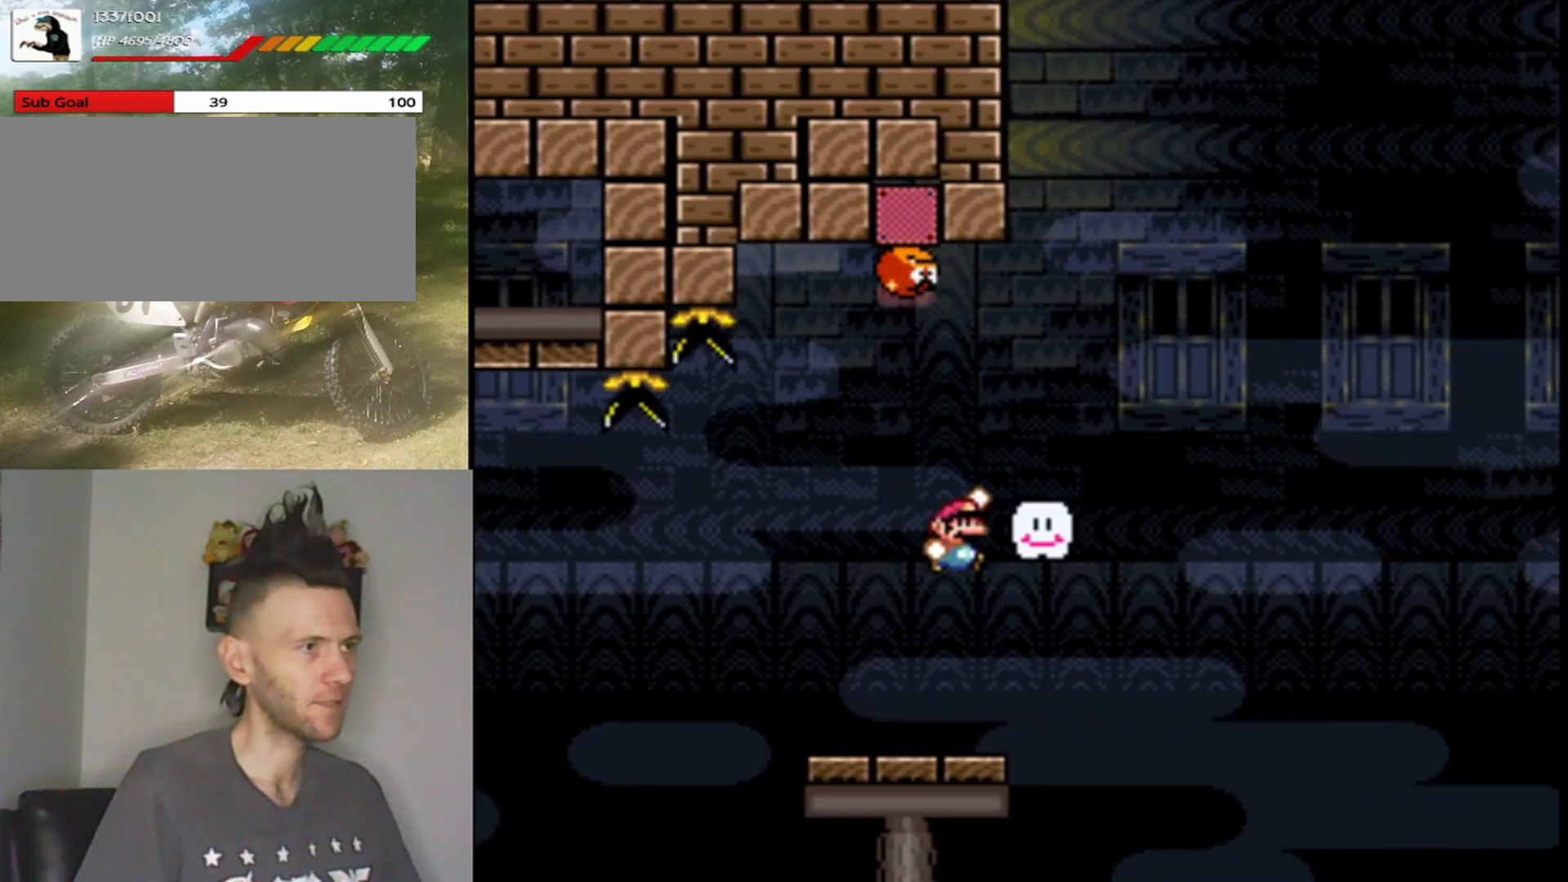
{"buttons": ["X"], "events": [[200, "DPAD_RIGHT", "up"], [233, "B", "up"], [233, "DPAD_UP", "down"], [267, "DPAD_LEFT", "down"], [300, "Y", "up"], [333, "DPAD_UP", "up"], [367, "DPAD_LEFT", "up"], [367, "X", "down"]]}
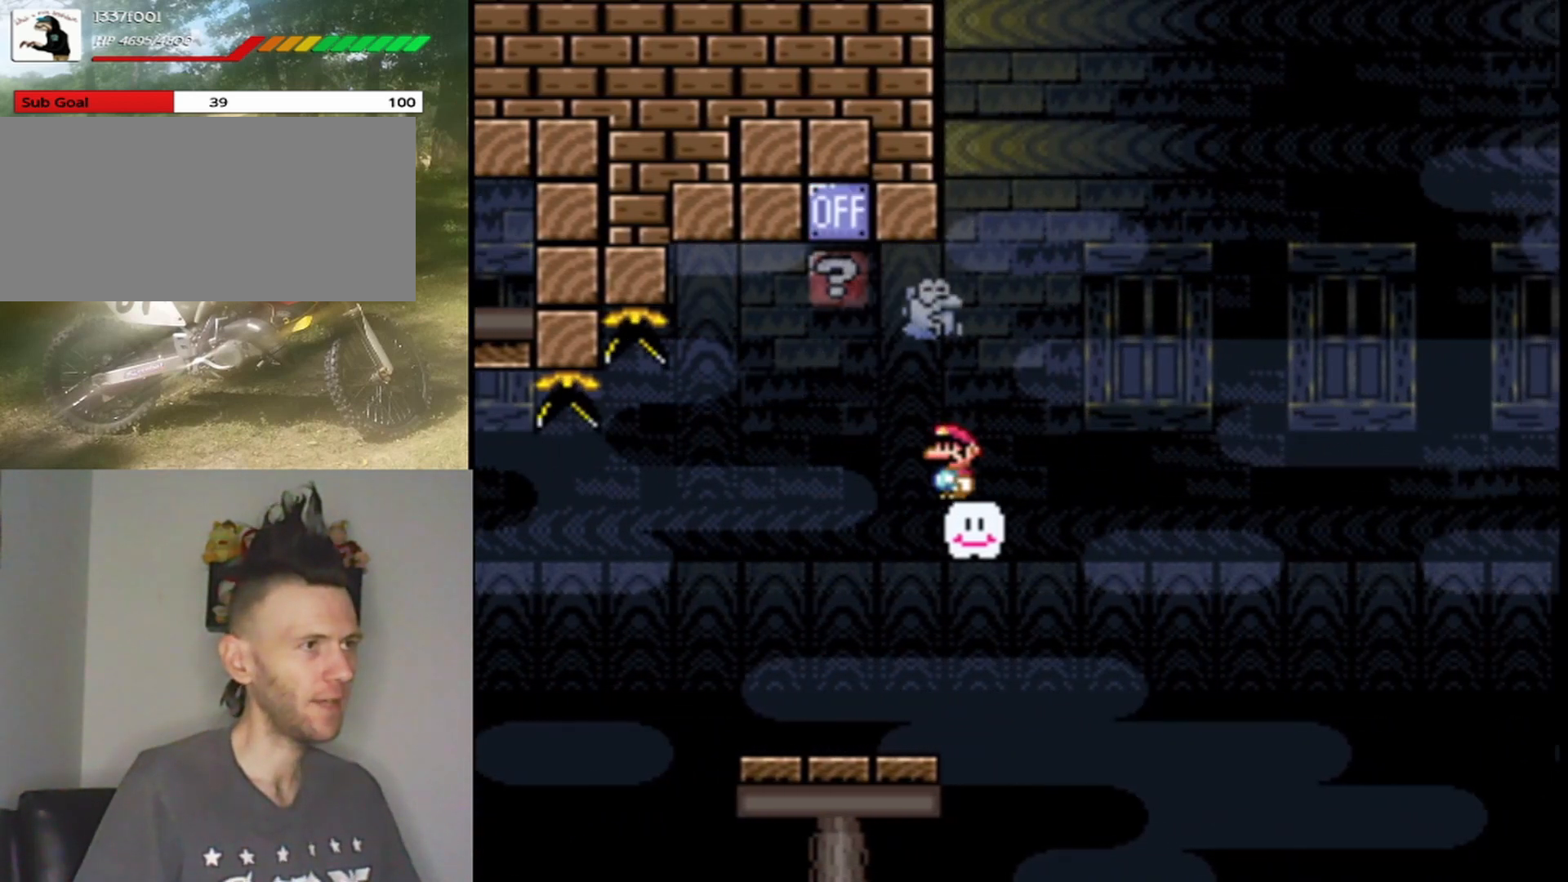
{"buttons": ["X"], "events": []}
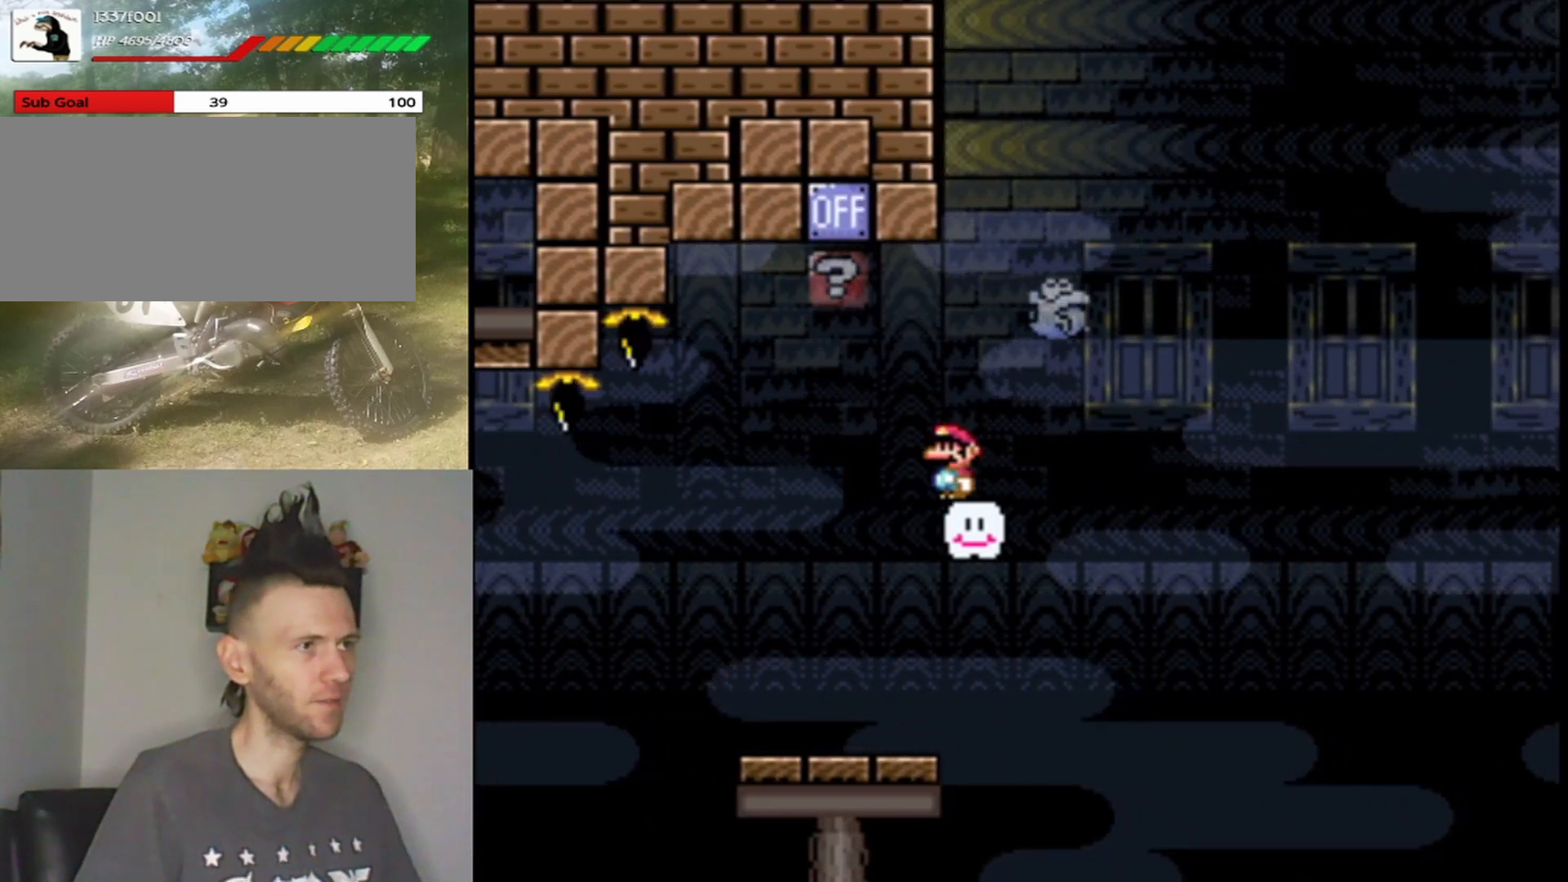
{"buttons": ["A", "X", "DPAD_RIGHT"], "events": [[100, "DPAD_RIGHT", "down"], [233, "A", "down"]]}
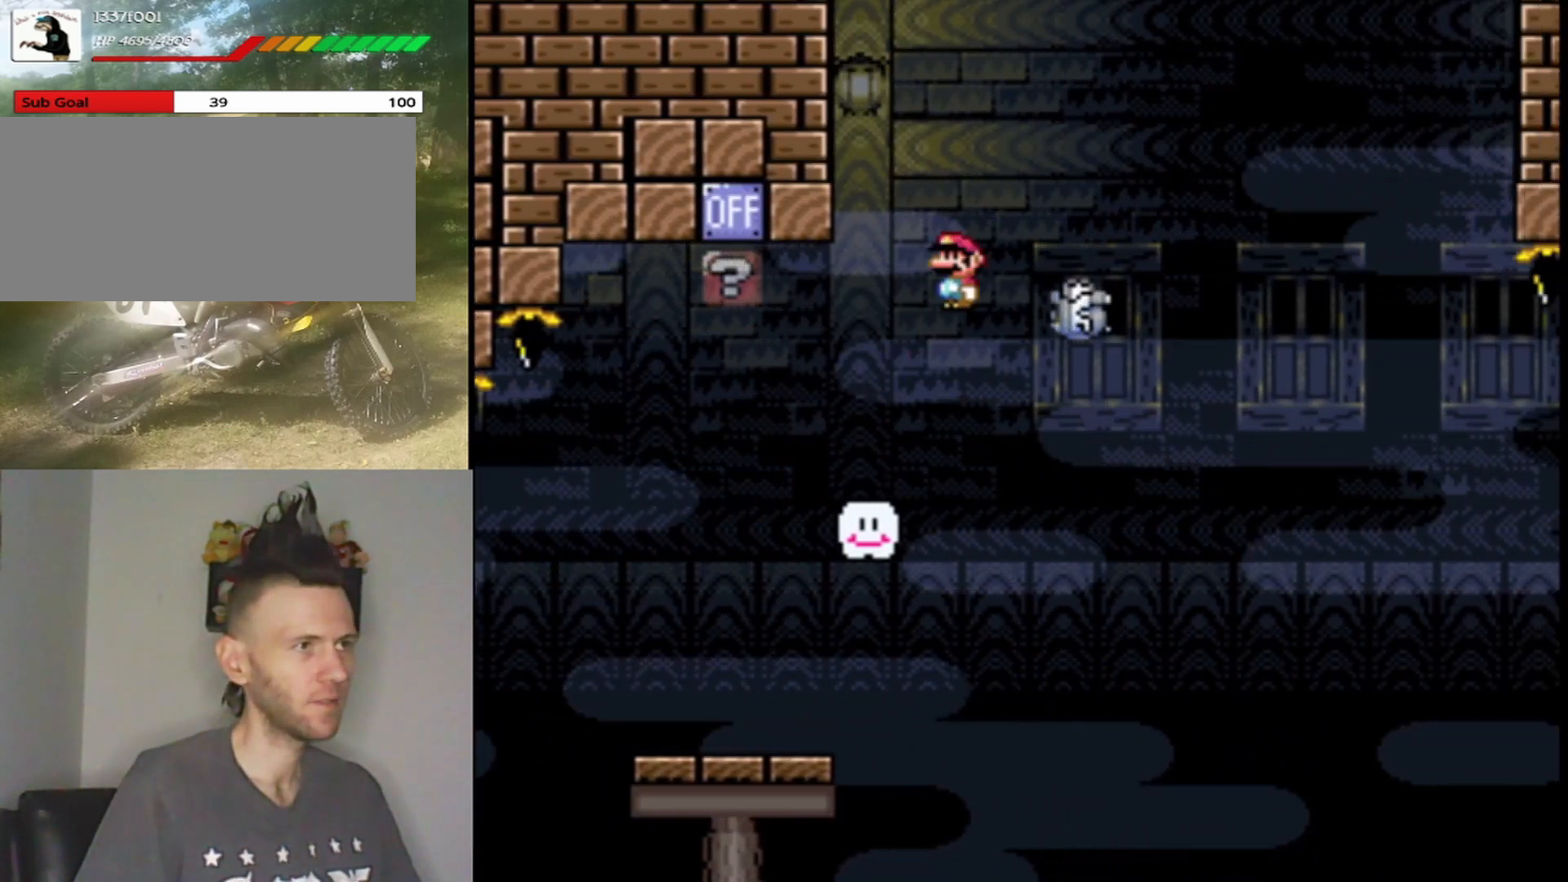
{"buttons": ["A", "X"], "events": [[333, "DPAD_RIGHT", "up"], [333, "DPAD_UP", "down"], [367, "DPAD_LEFT", "down"], [467, "DPAD_LEFT", "up"], [500, "DPAD_UP", "up"]]}
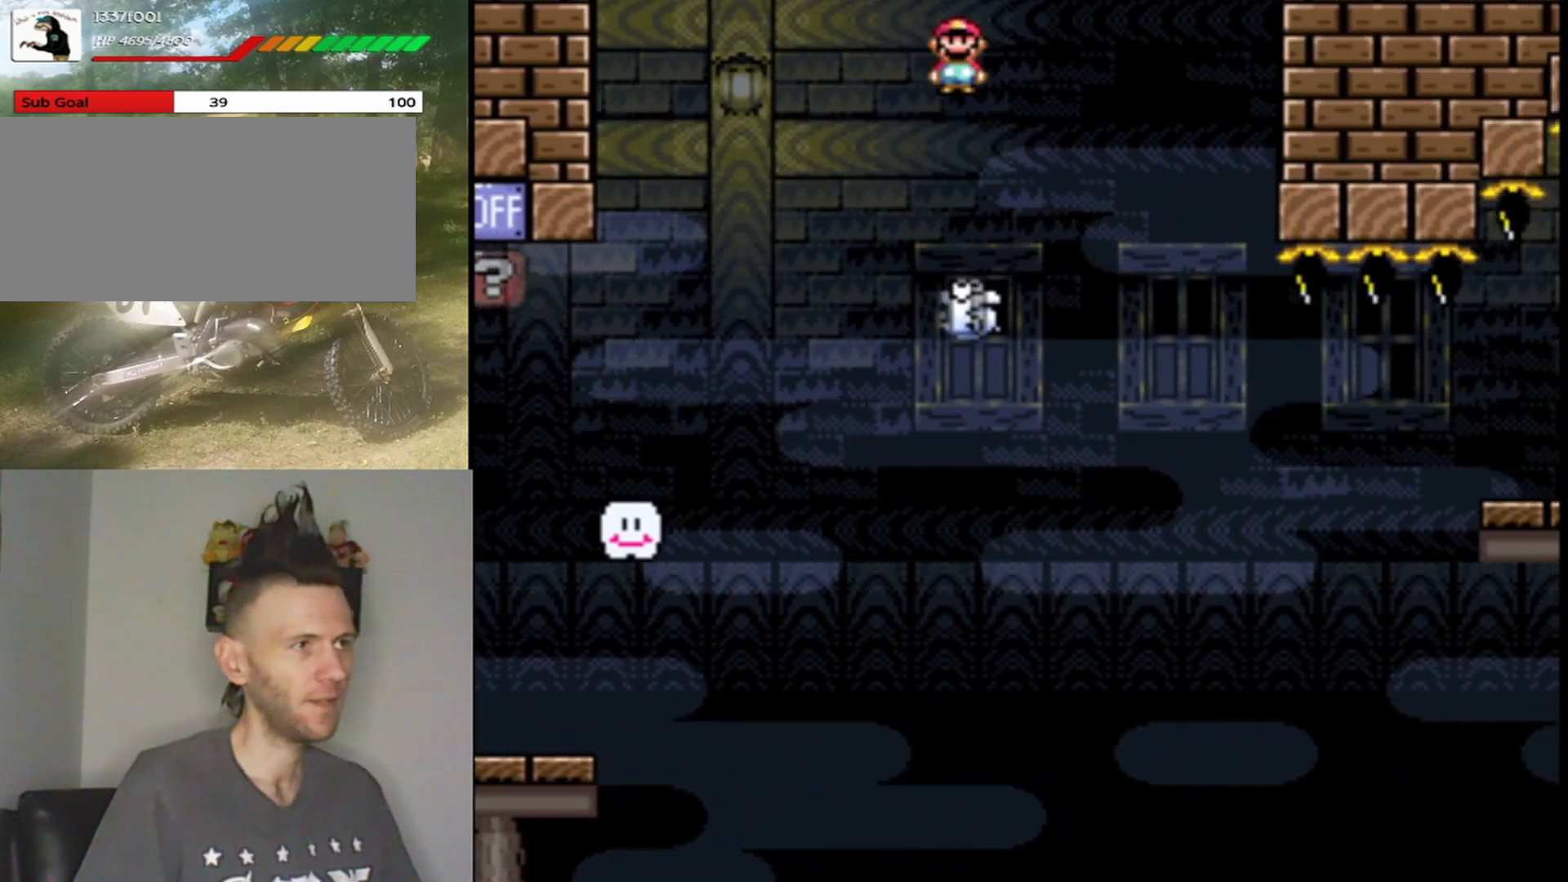
{"buttons": ["A", "X", "DPAD_UP", "DPAD_LEFT"], "events": [[67, "A", "up"], [67, "DPAD_RIGHT", "down"], [367, "A", "down"], [500, "DPAD_LEFT", "down"], [500, "DPAD_RIGHT", "up"], [500, "DPAD_UP", "down"]]}